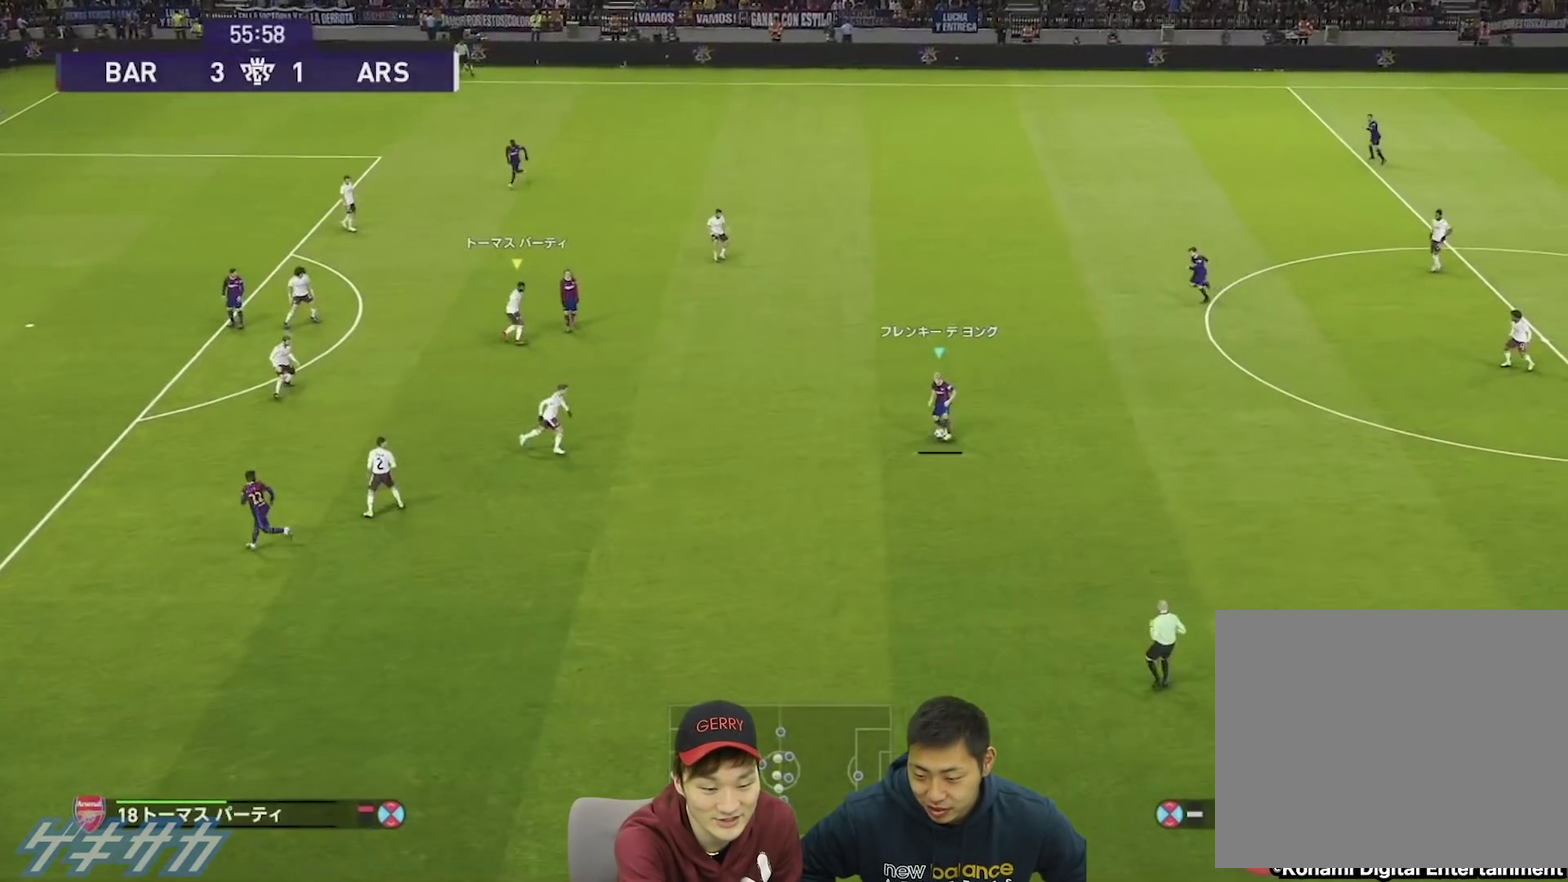
Gameplay with a controller (PlayStation layout); each line is a JSON object with the inputs held at the frame after it (dt_ms = milliseconds from this image to that frame). "events" lists button and stick changes between this image and that frame as [ms after this image, input, new state], when the widget could be followed in between. This overlay highlights the sticks when they move; stick clicks (R3) are not distinguishable.
{"dt_ms": 500, "buttons": [], "left_stick": "left", "right_stick": "center", "events": []}
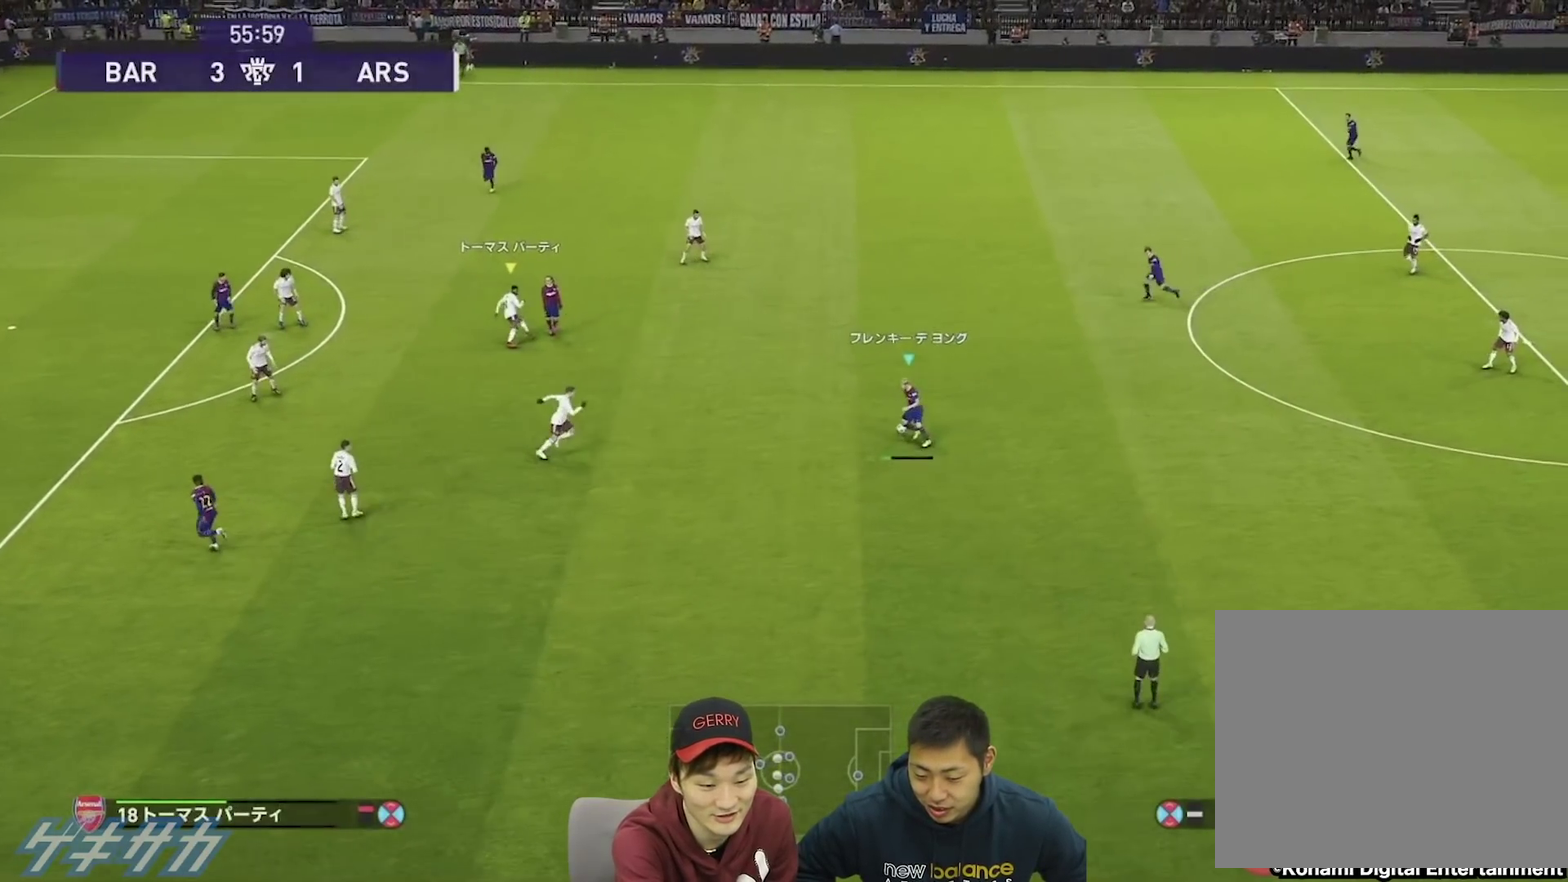
{"dt_ms": 500, "buttons": [], "left_stick": "left", "right_stick": "center", "events": []}
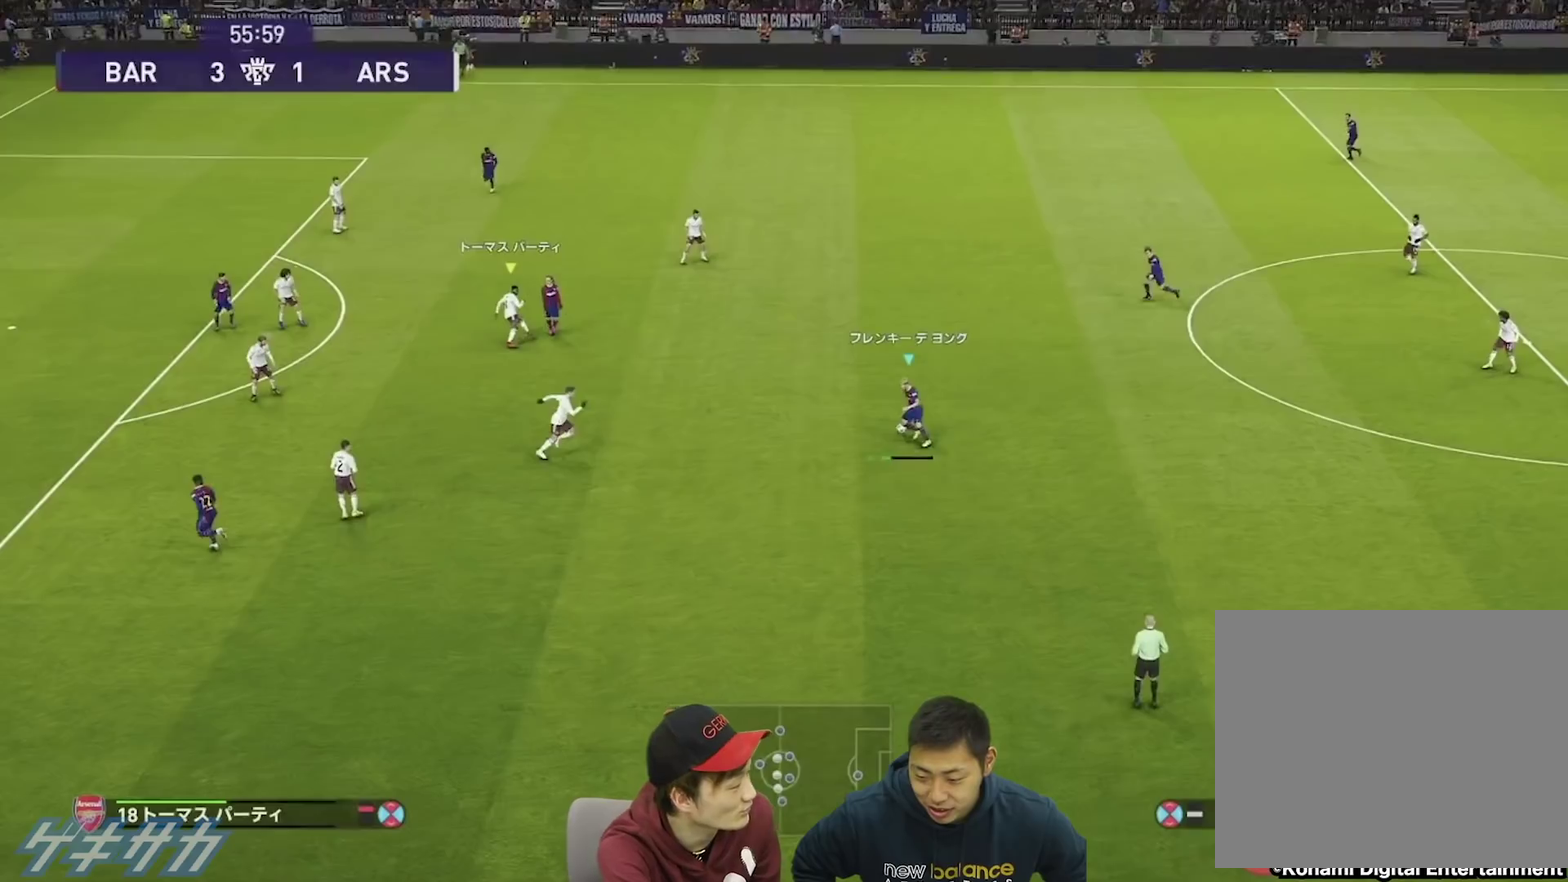
{"dt_ms": 500, "buttons": [], "left_stick": "left", "right_stick": "center", "events": []}
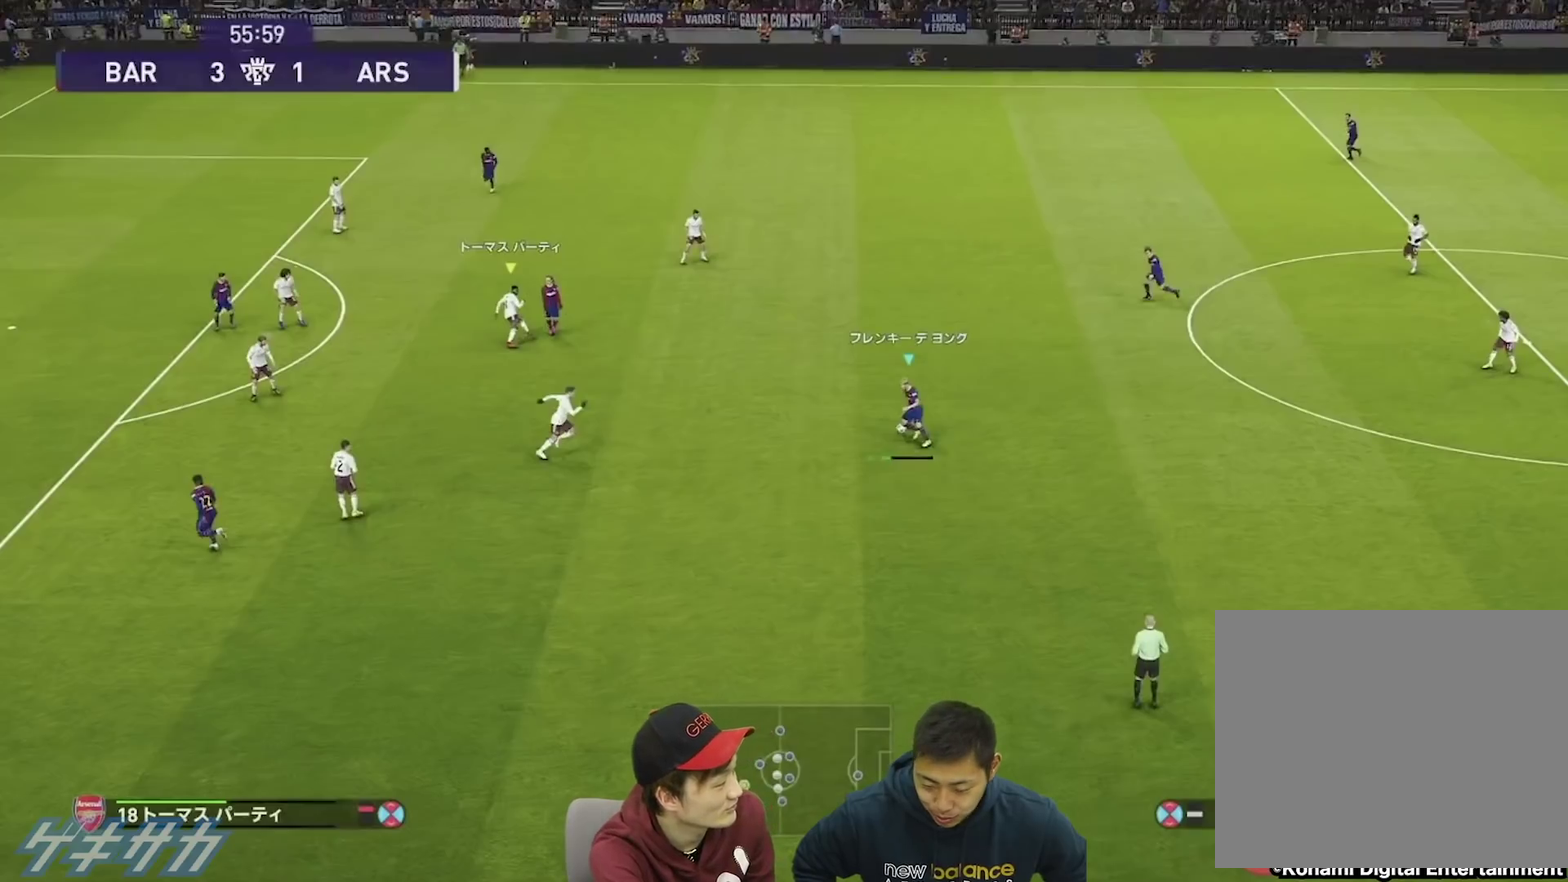
{"dt_ms": 500, "buttons": [], "left_stick": "left", "right_stick": "center", "events": []}
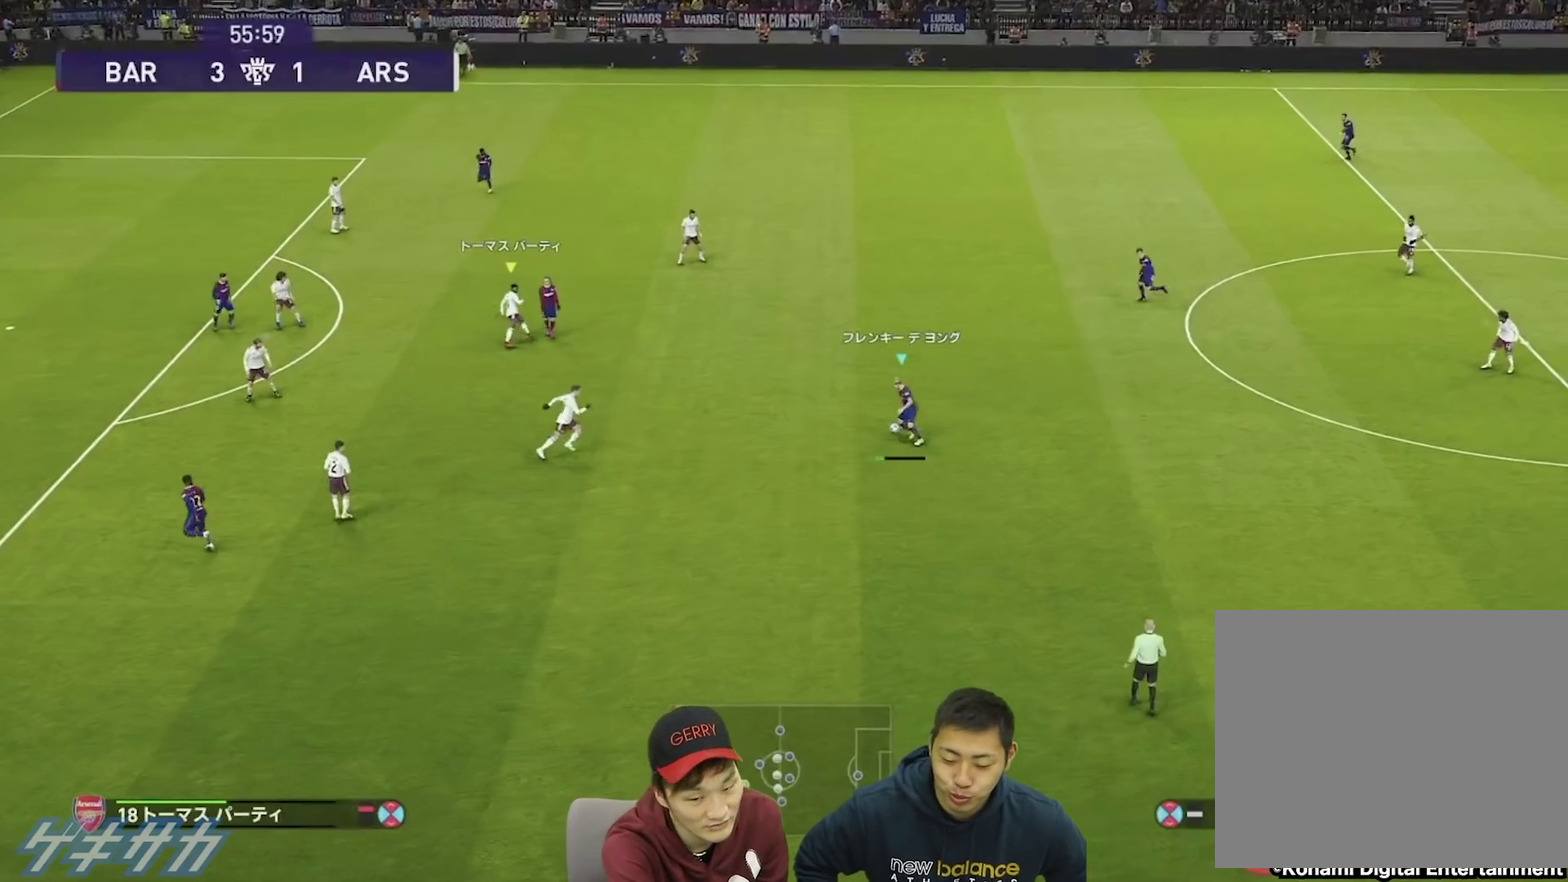
{"dt_ms": 500, "buttons": [], "left_stick": "left", "right_stick": "center", "events": []}
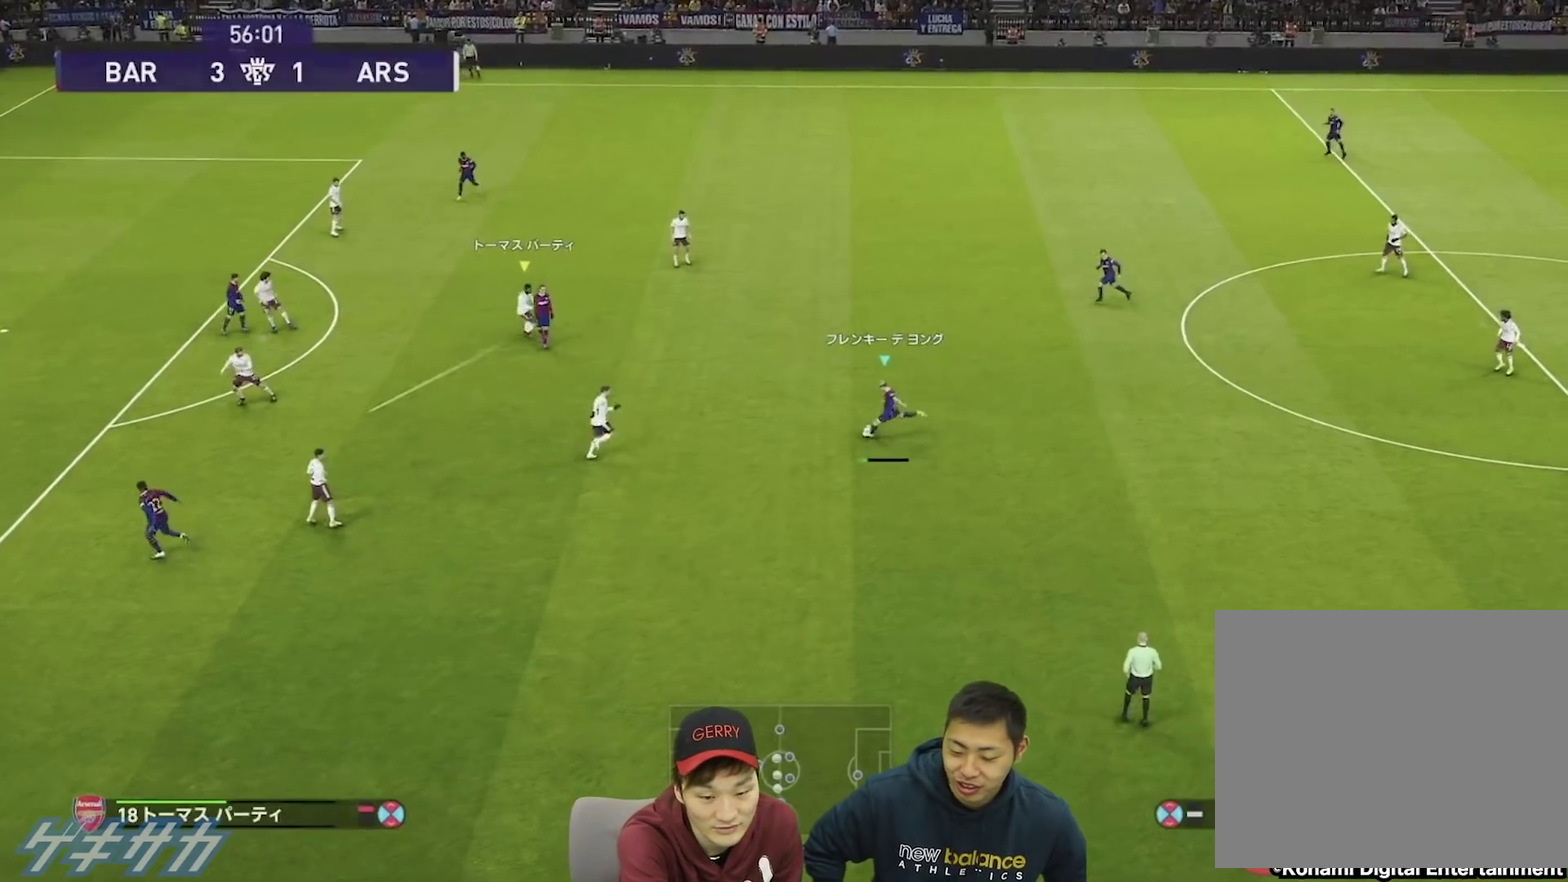
{"dt_ms": 300, "buttons": [], "left_stick": "left", "right_stick": "center", "events": []}
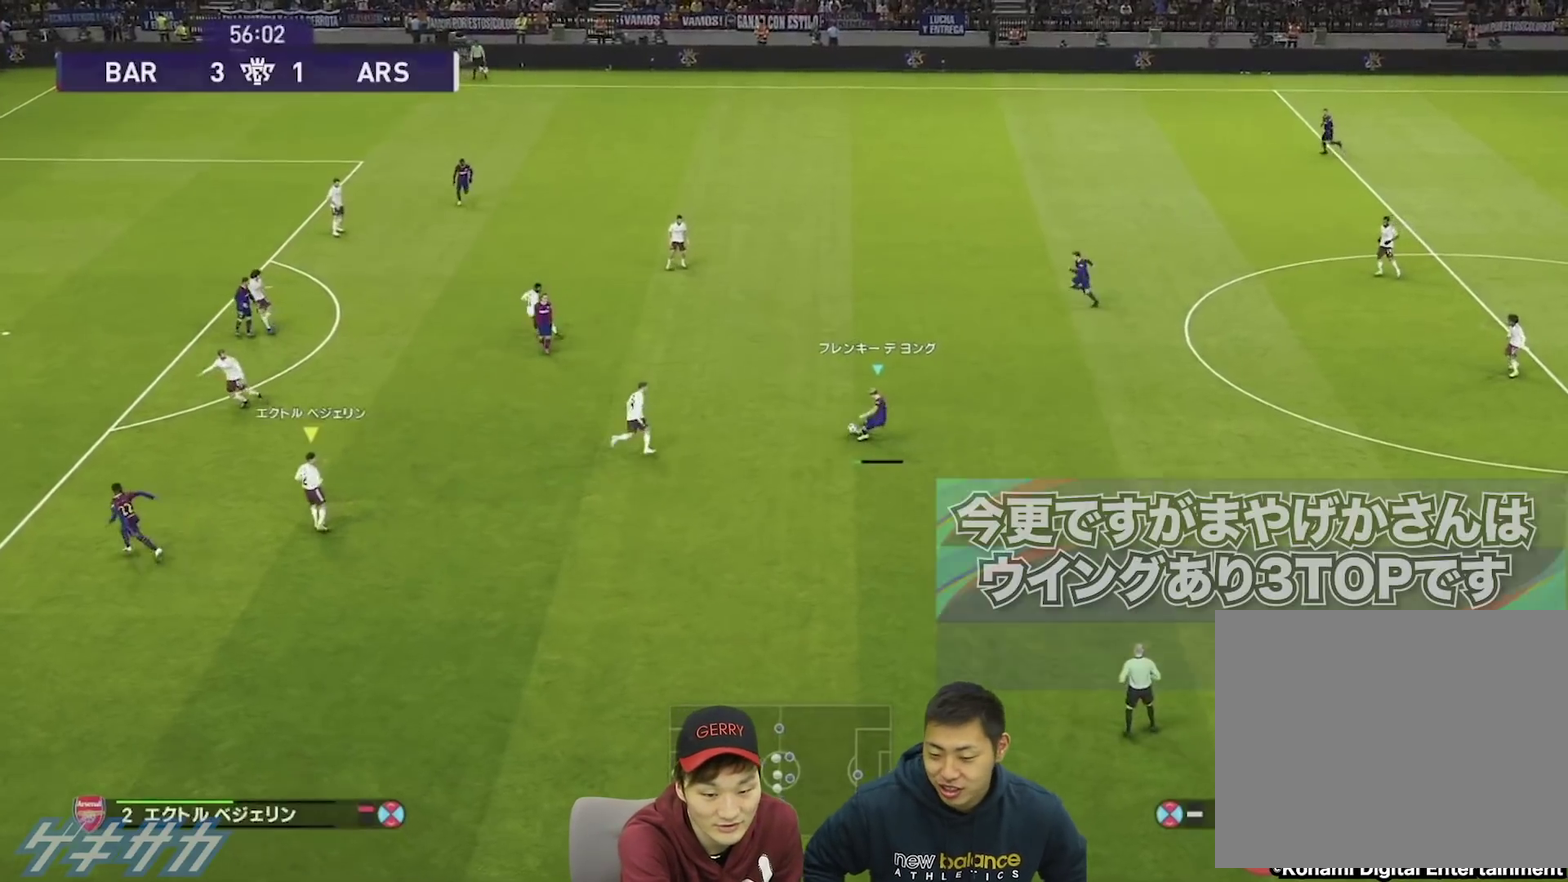
{"dt_ms": 700, "buttons": [], "left_stick": "left", "right_stick": "center", "events": []}
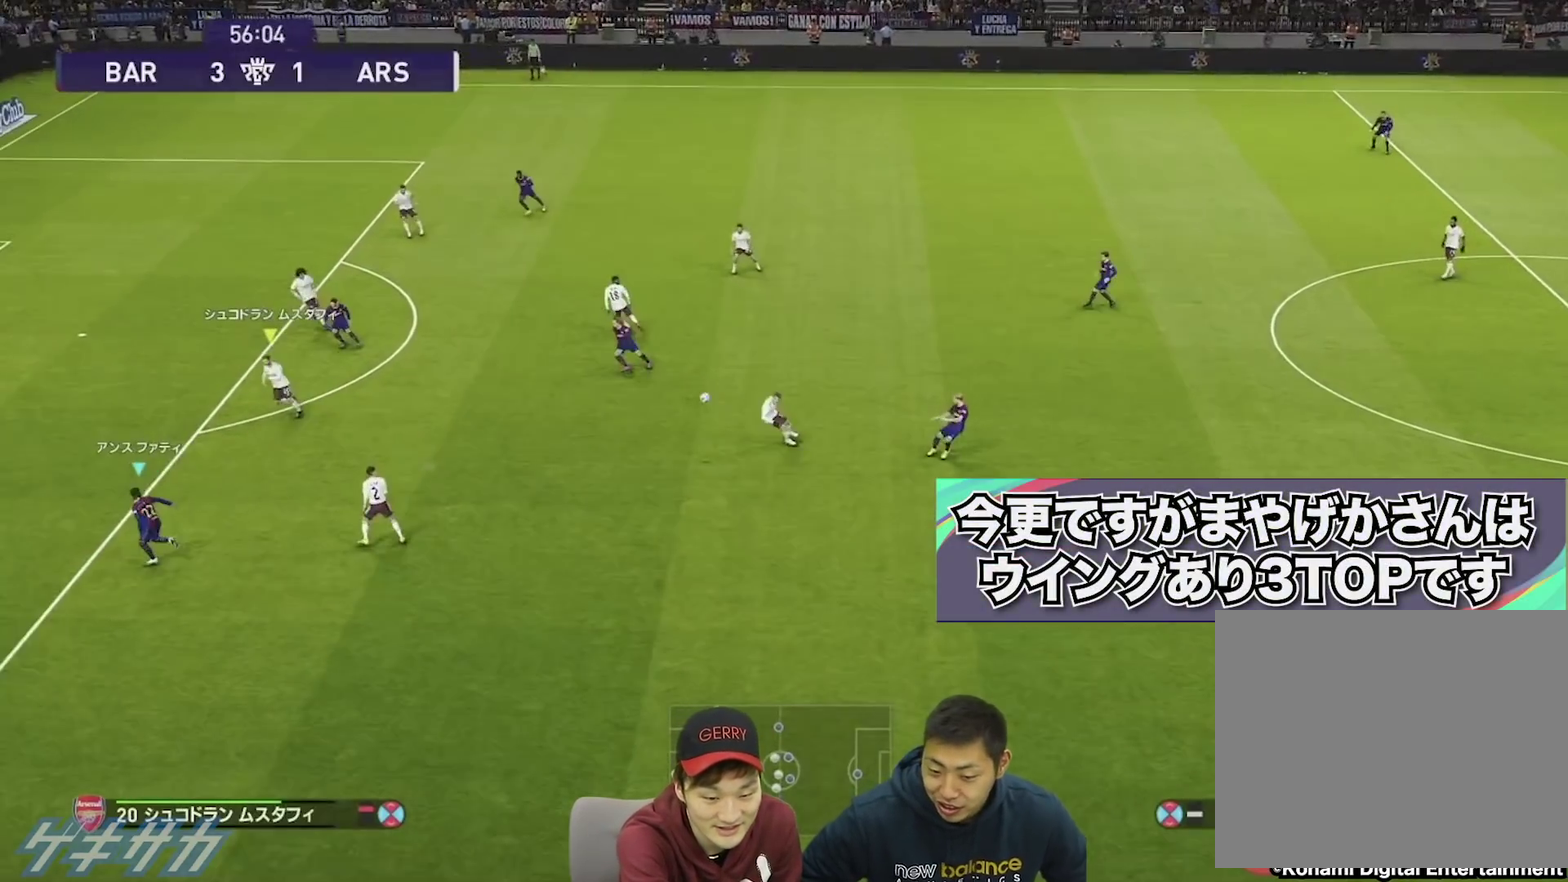
{"dt_ms": 500, "buttons": [], "left_stick": "left", "right_stick": "center", "events": []}
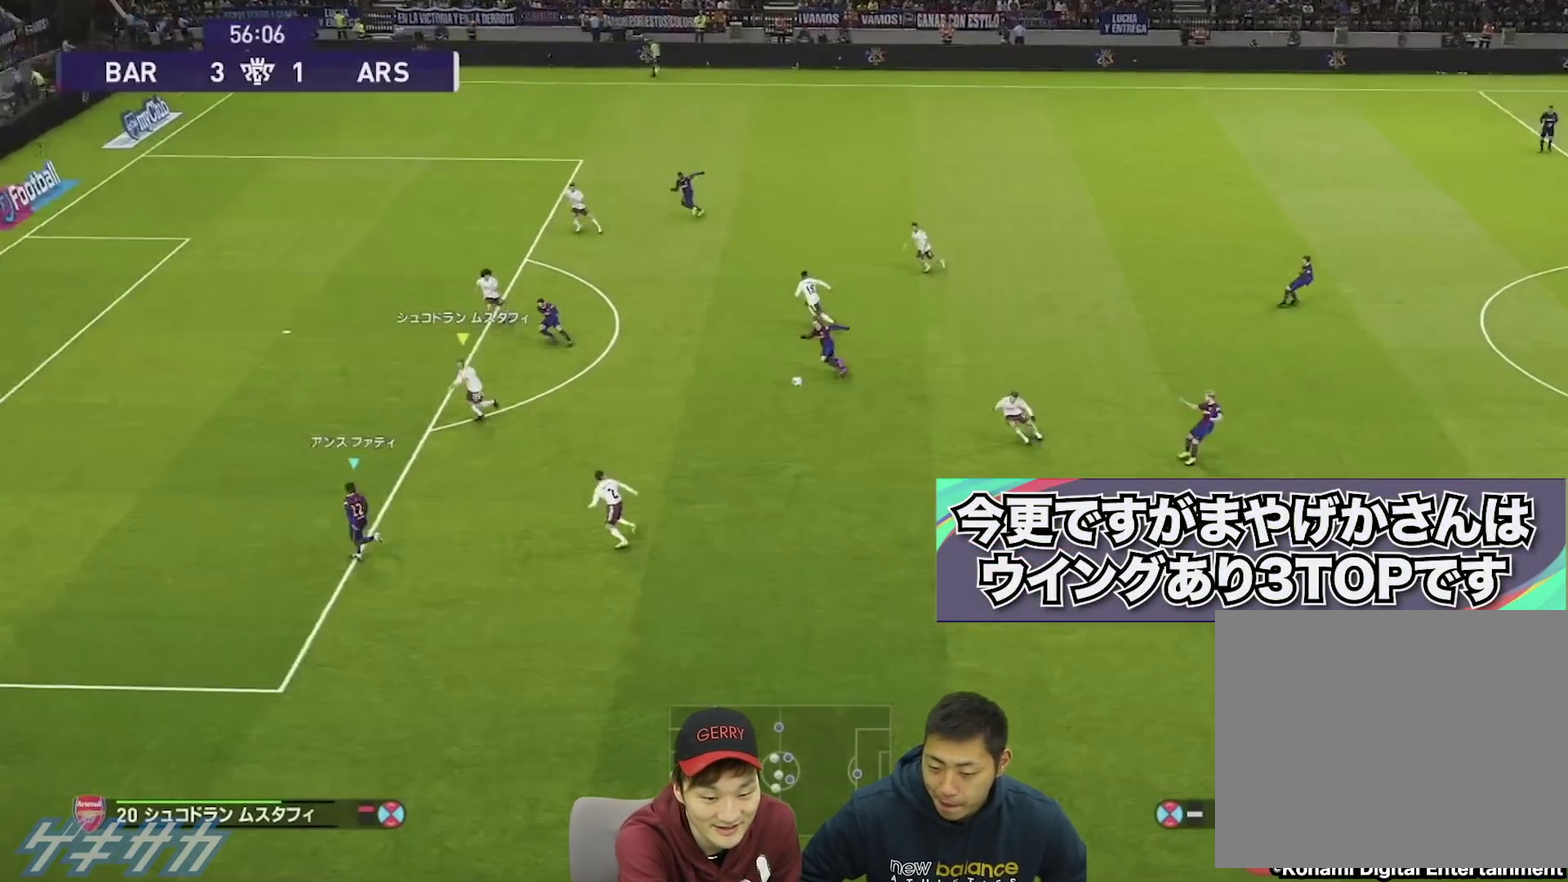
{"dt_ms": 600, "buttons": [], "left_stick": "left", "right_stick": "center", "events": []}
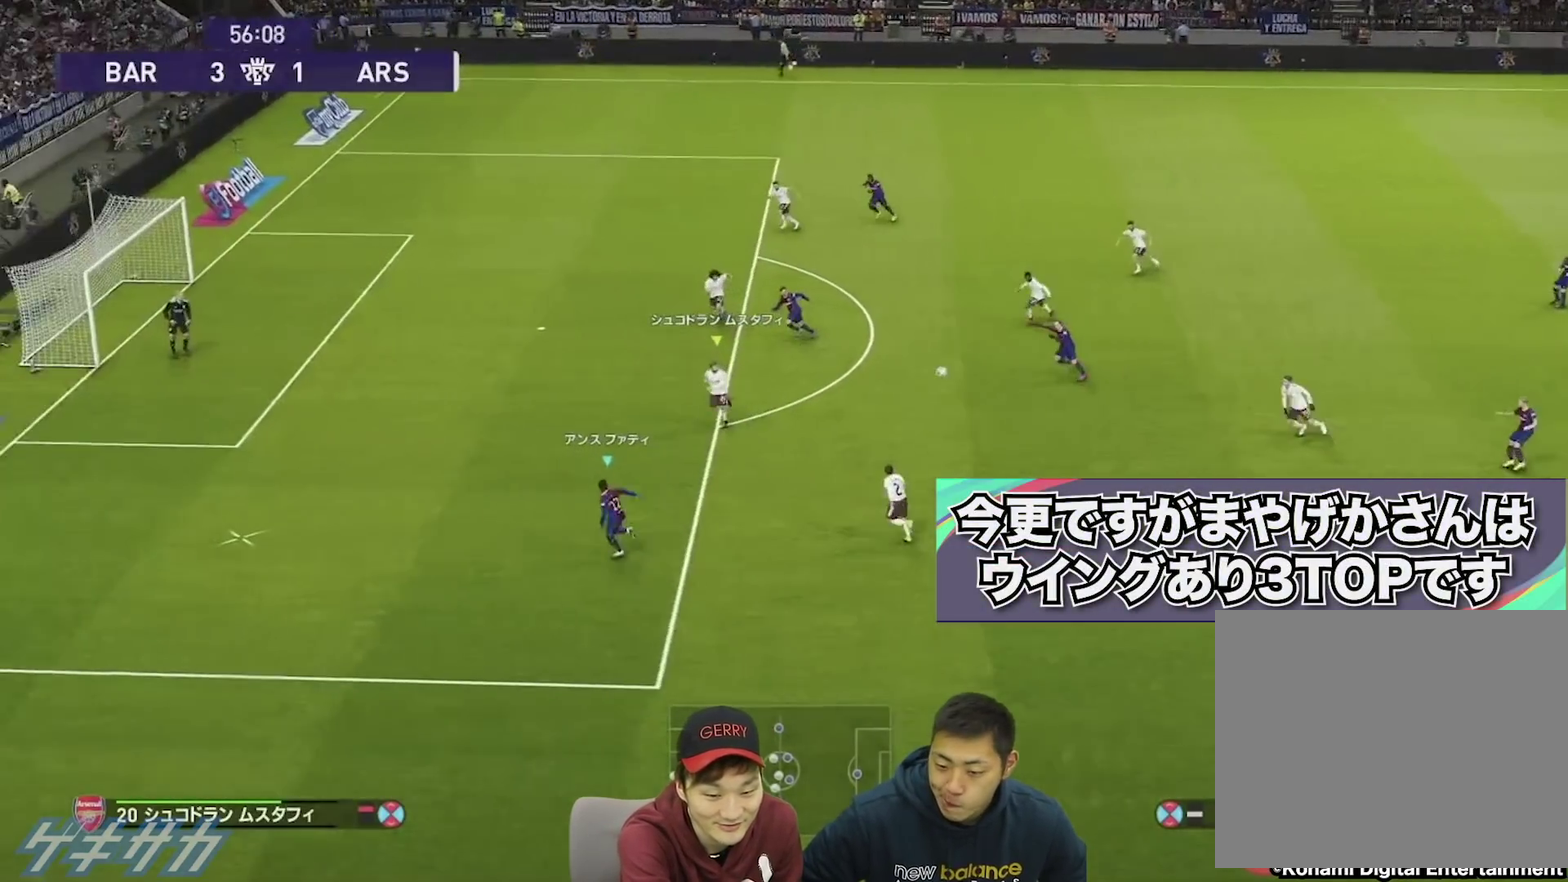
{"dt_ms": 400, "buttons": [], "left_stick": "up-left", "right_stick": "center", "events": [[33, "left_stick", "up-left"]]}
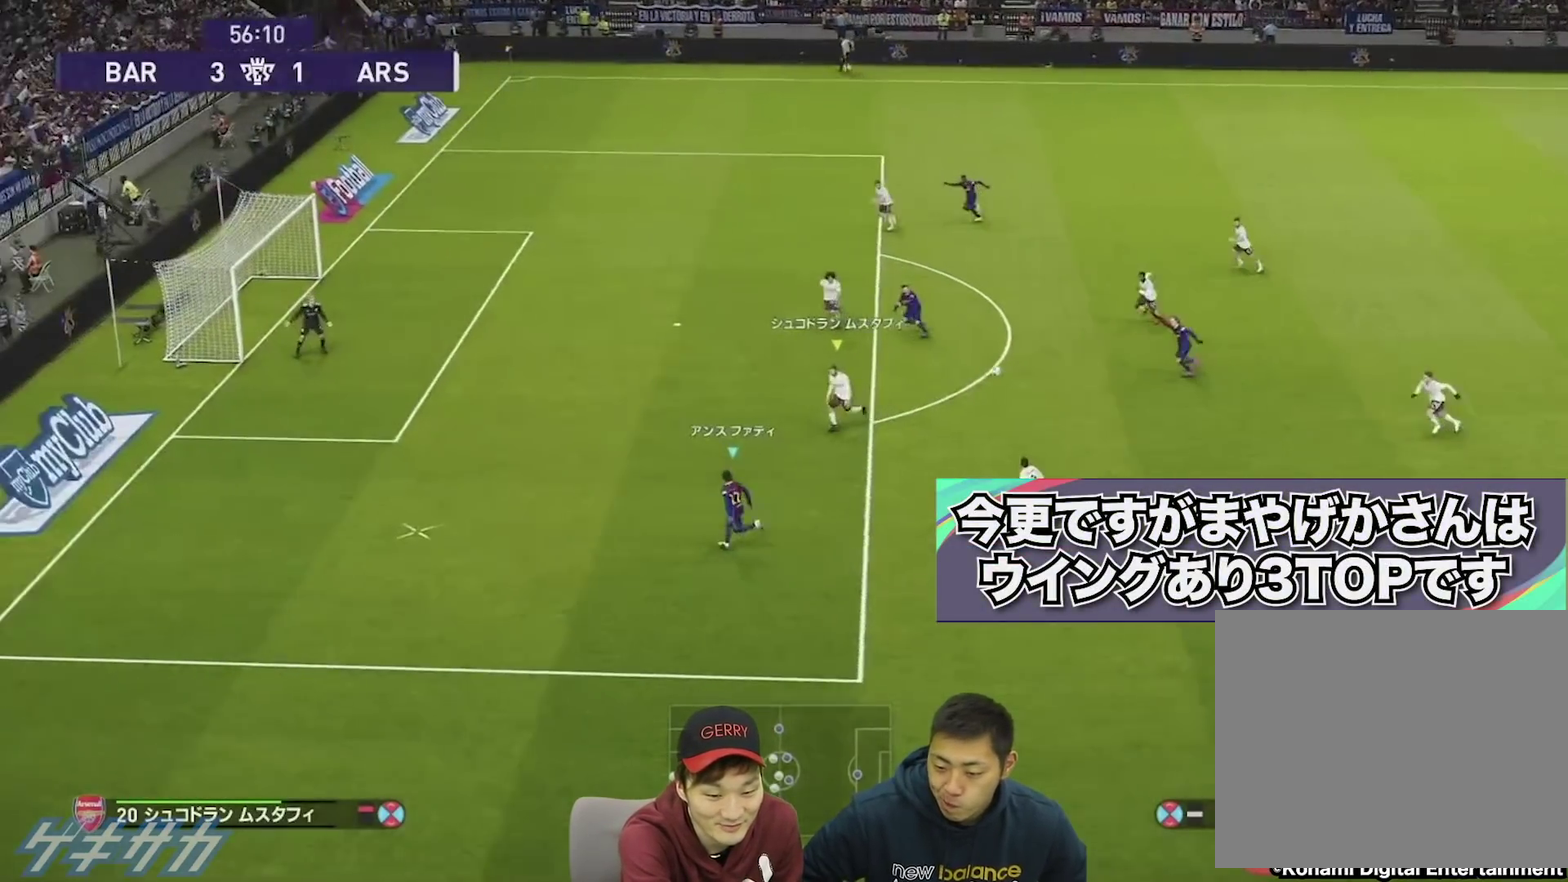
{"dt_ms": 500, "buttons": [], "left_stick": "up-left", "right_stick": "center", "events": []}
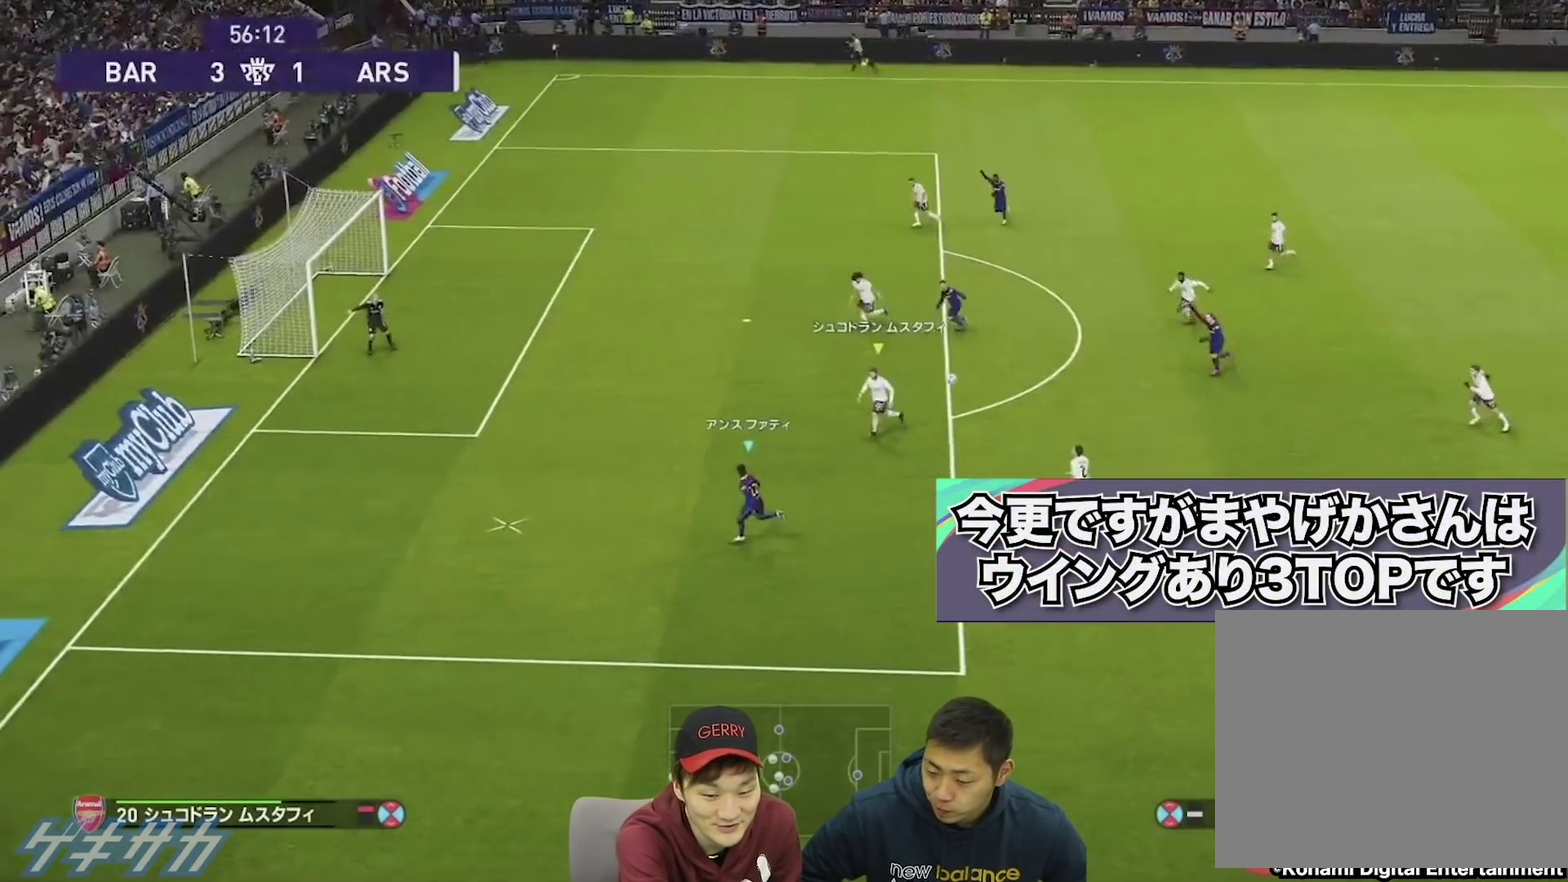
{"dt_ms": 500, "buttons": [], "left_stick": "up-left", "right_stick": "center", "events": []}
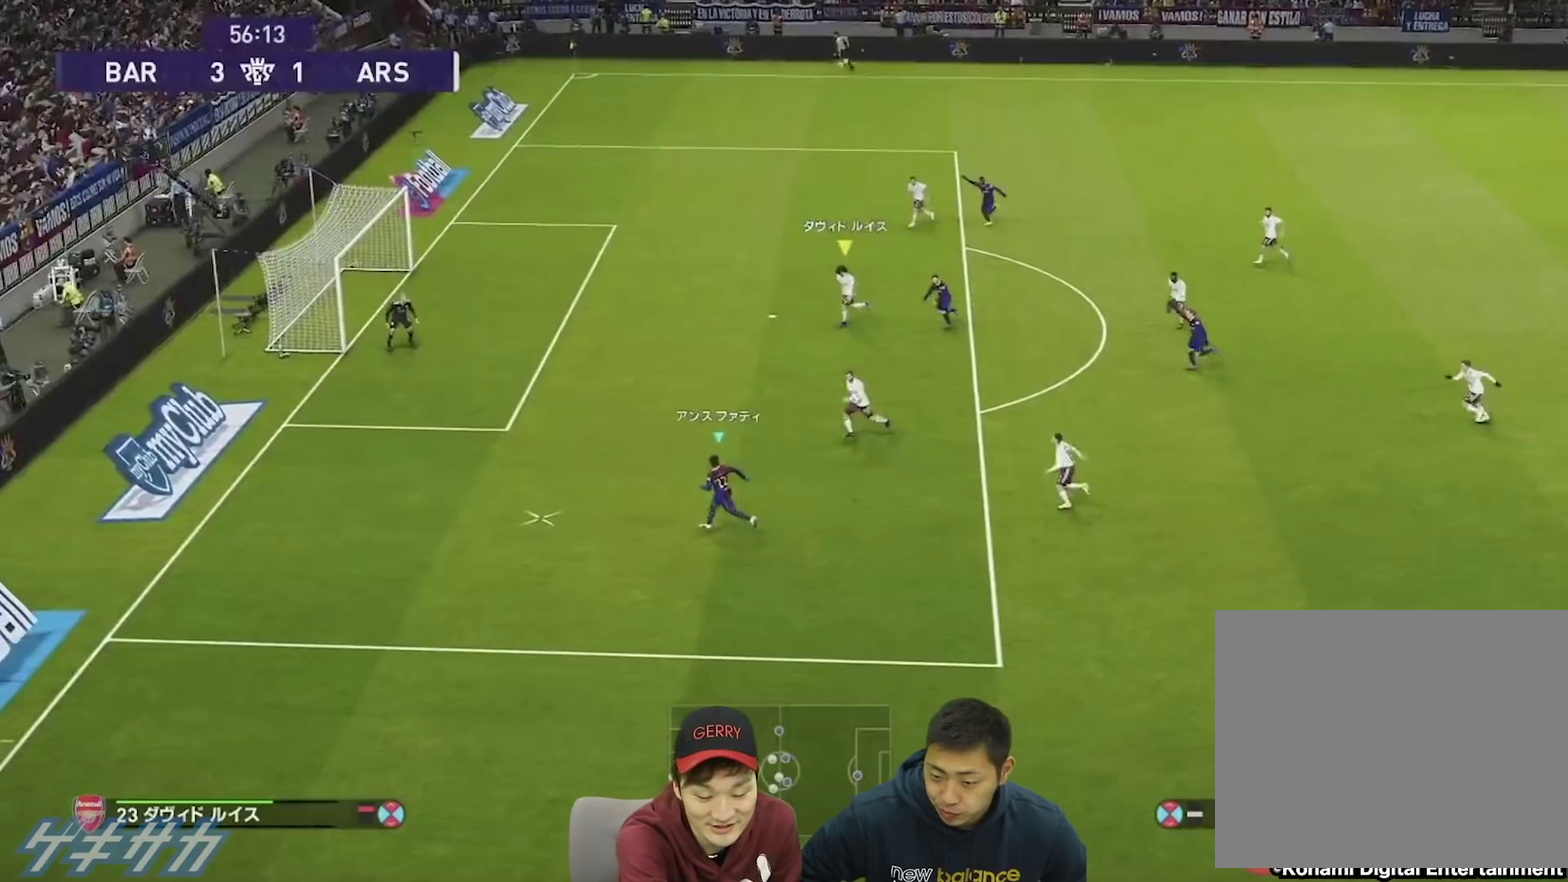
{"dt_ms": 500, "buttons": [], "left_stick": "up-left", "right_stick": "center", "events": []}
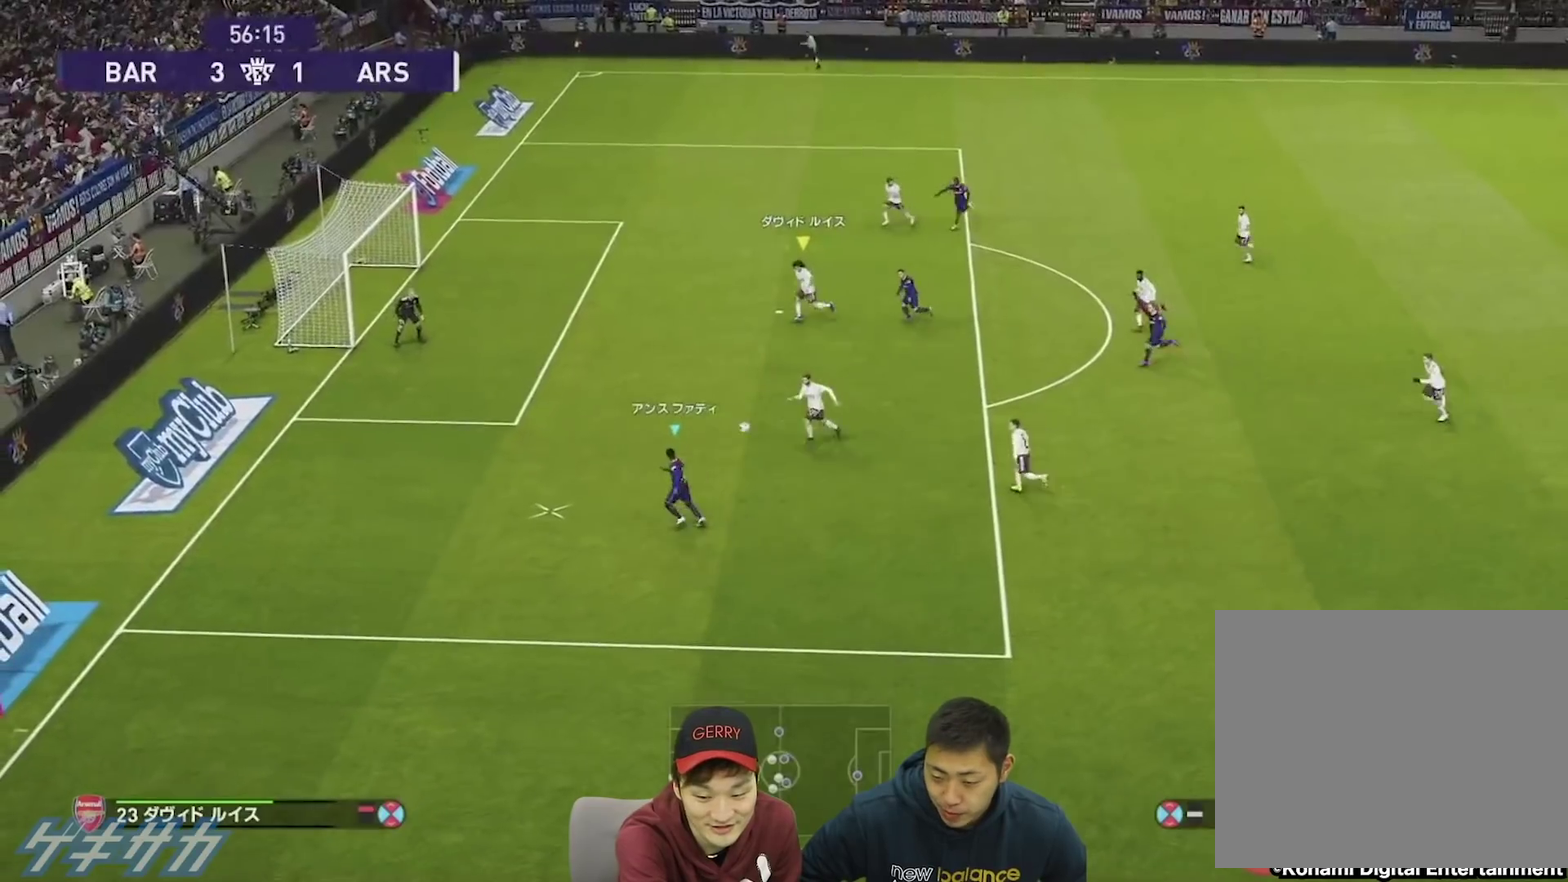
{"dt_ms": 500, "buttons": [], "left_stick": "up-left", "right_stick": "center", "events": []}
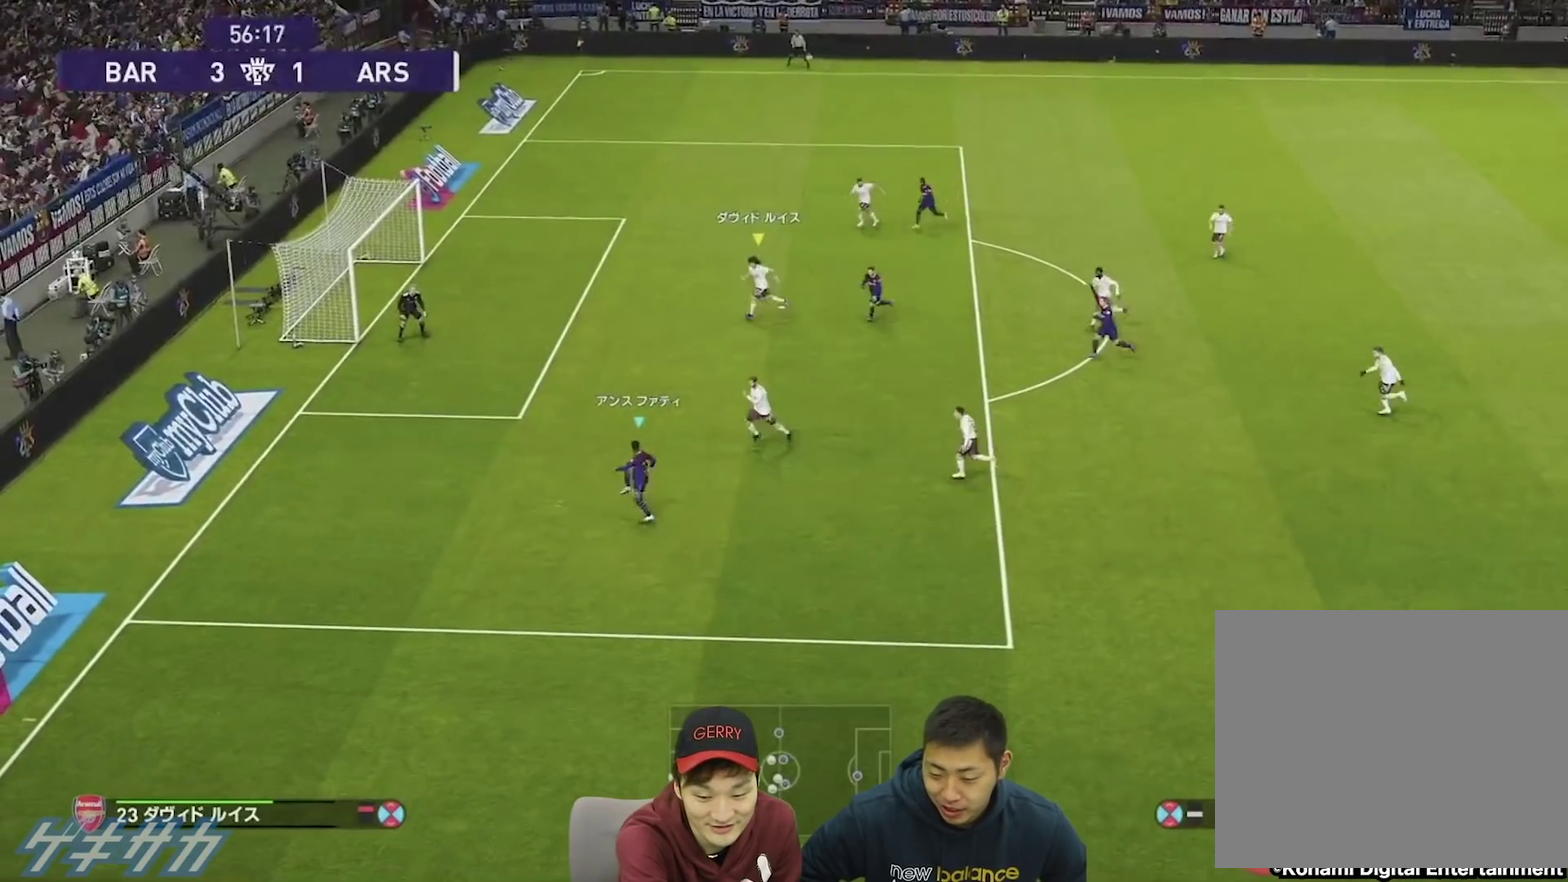
{"dt_ms": 500, "buttons": [], "left_stick": "down", "right_stick": "center", "events": [[300, "left_stick", "down"]]}
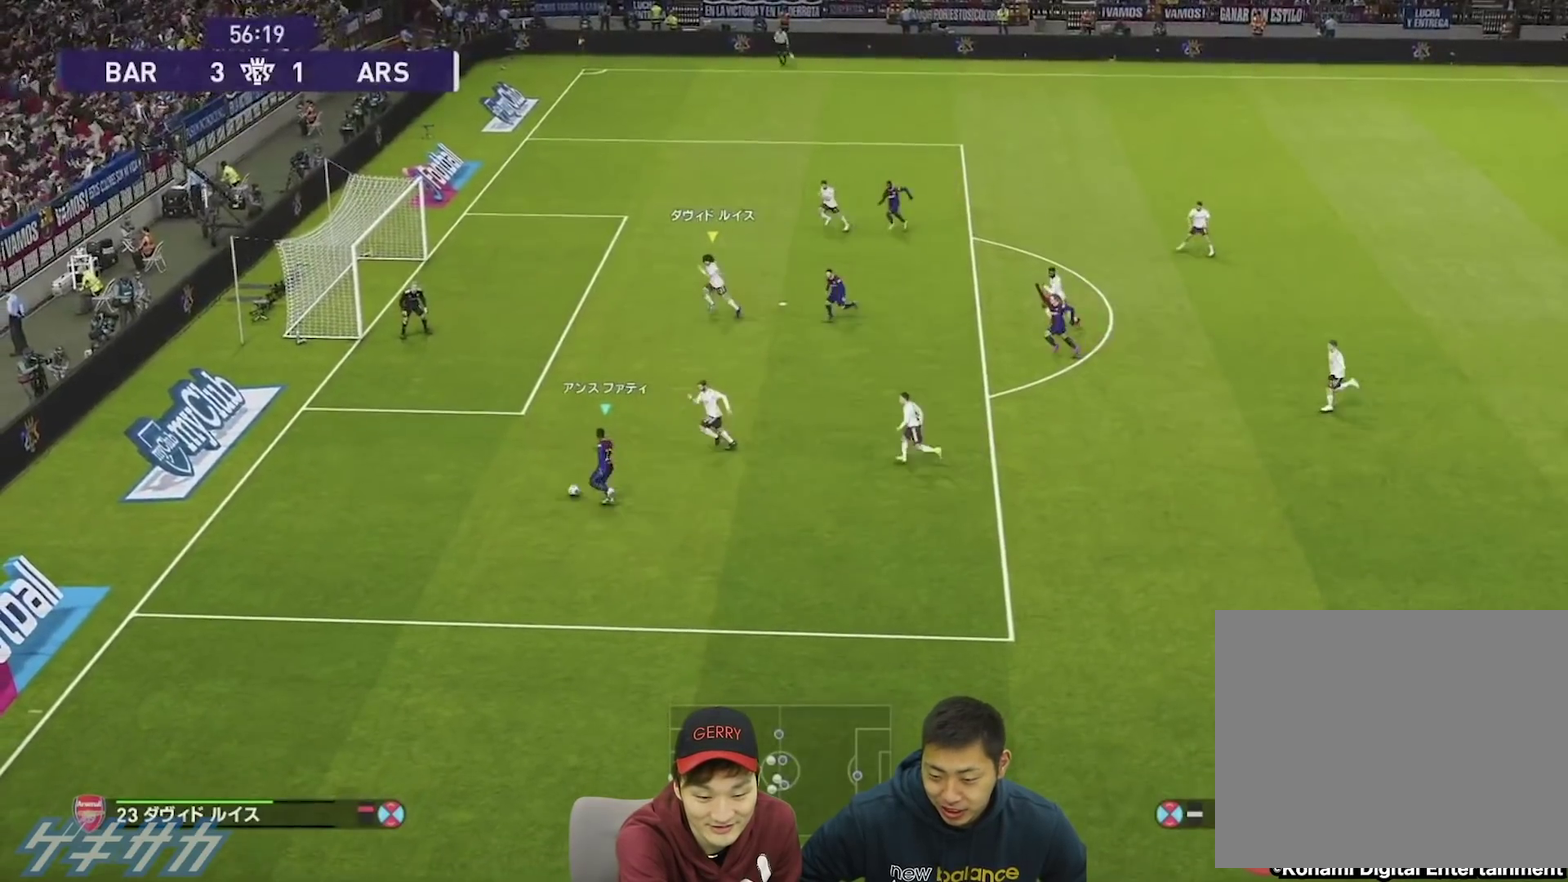
{"dt_ms": 500, "buttons": [], "left_stick": "down-right", "right_stick": "center", "events": [[133, "left_stick", "down-right"]]}
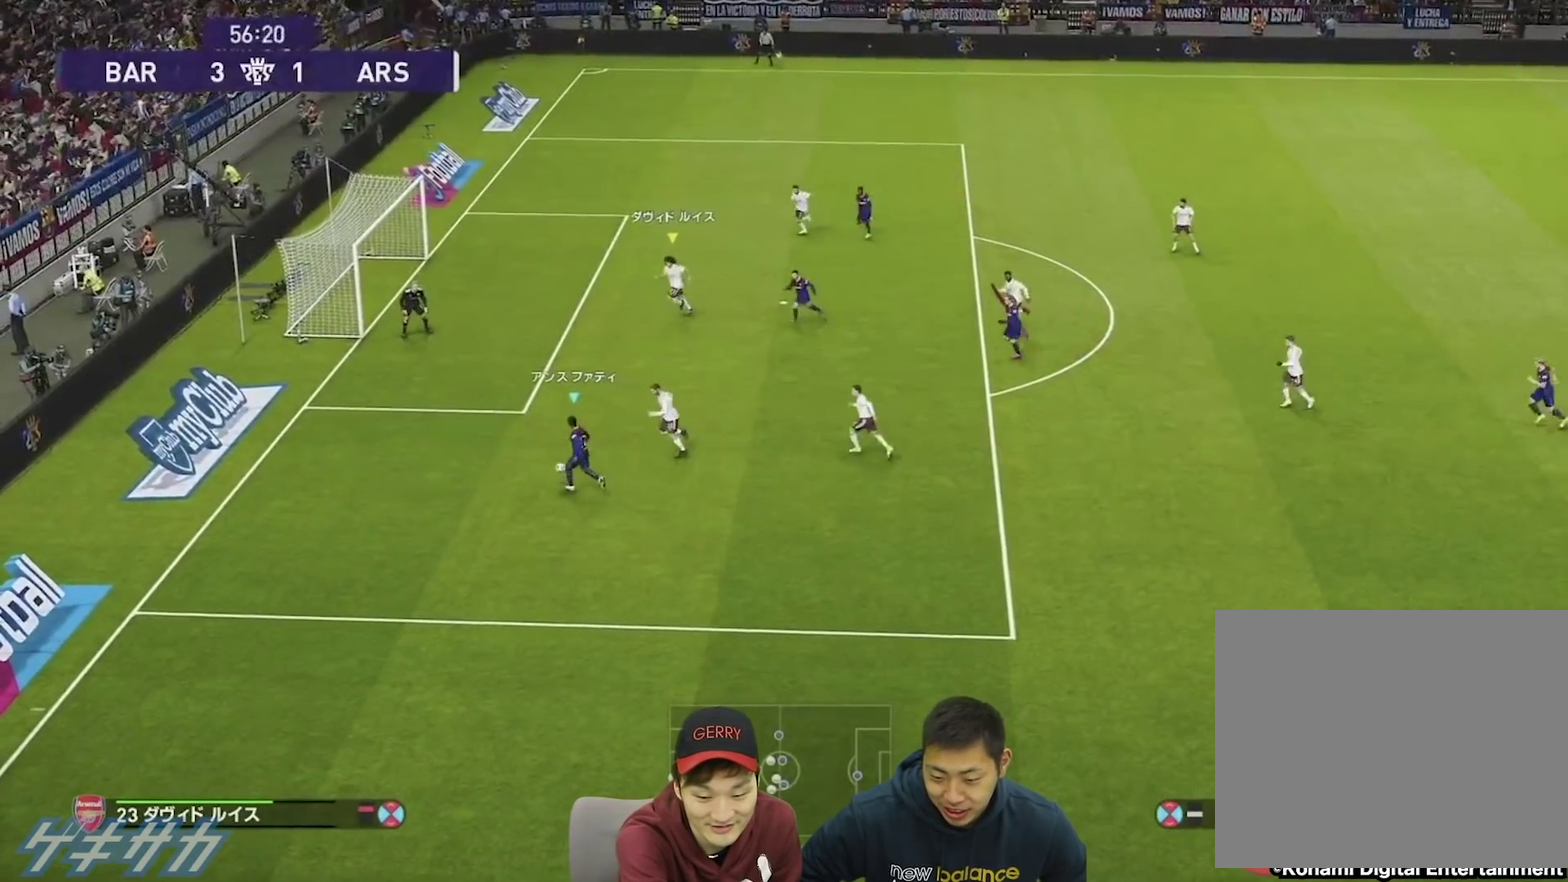
{"dt_ms": 500, "buttons": [], "left_stick": "down-left", "right_stick": "center", "events": [[133, "left_stick", "down-left"]]}
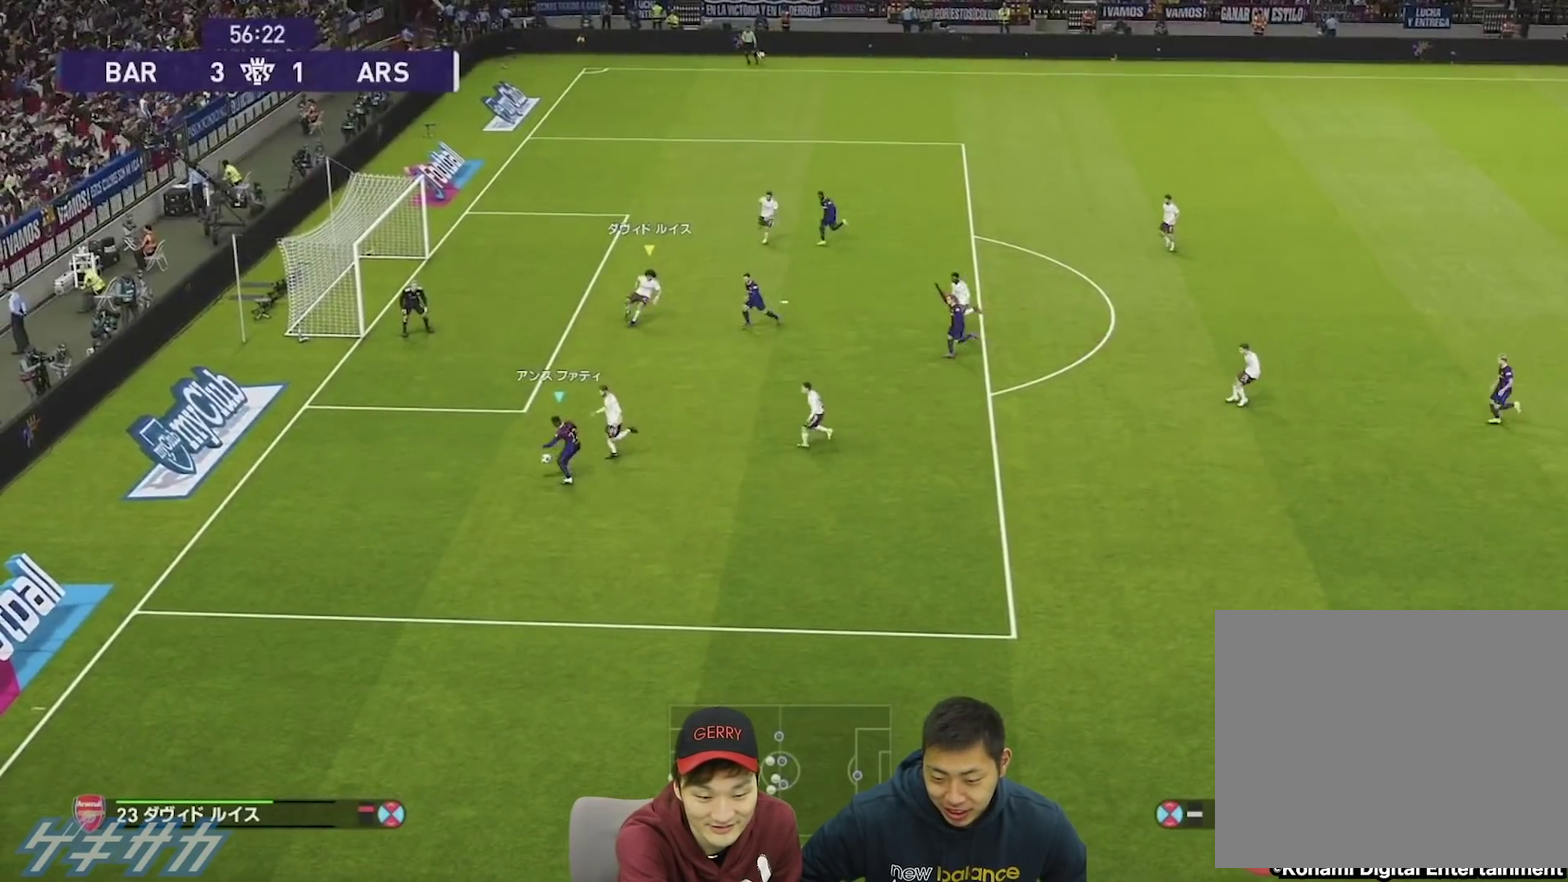
{"dt_ms": 500, "buttons": [], "left_stick": "down-left", "right_stick": "center", "events": []}
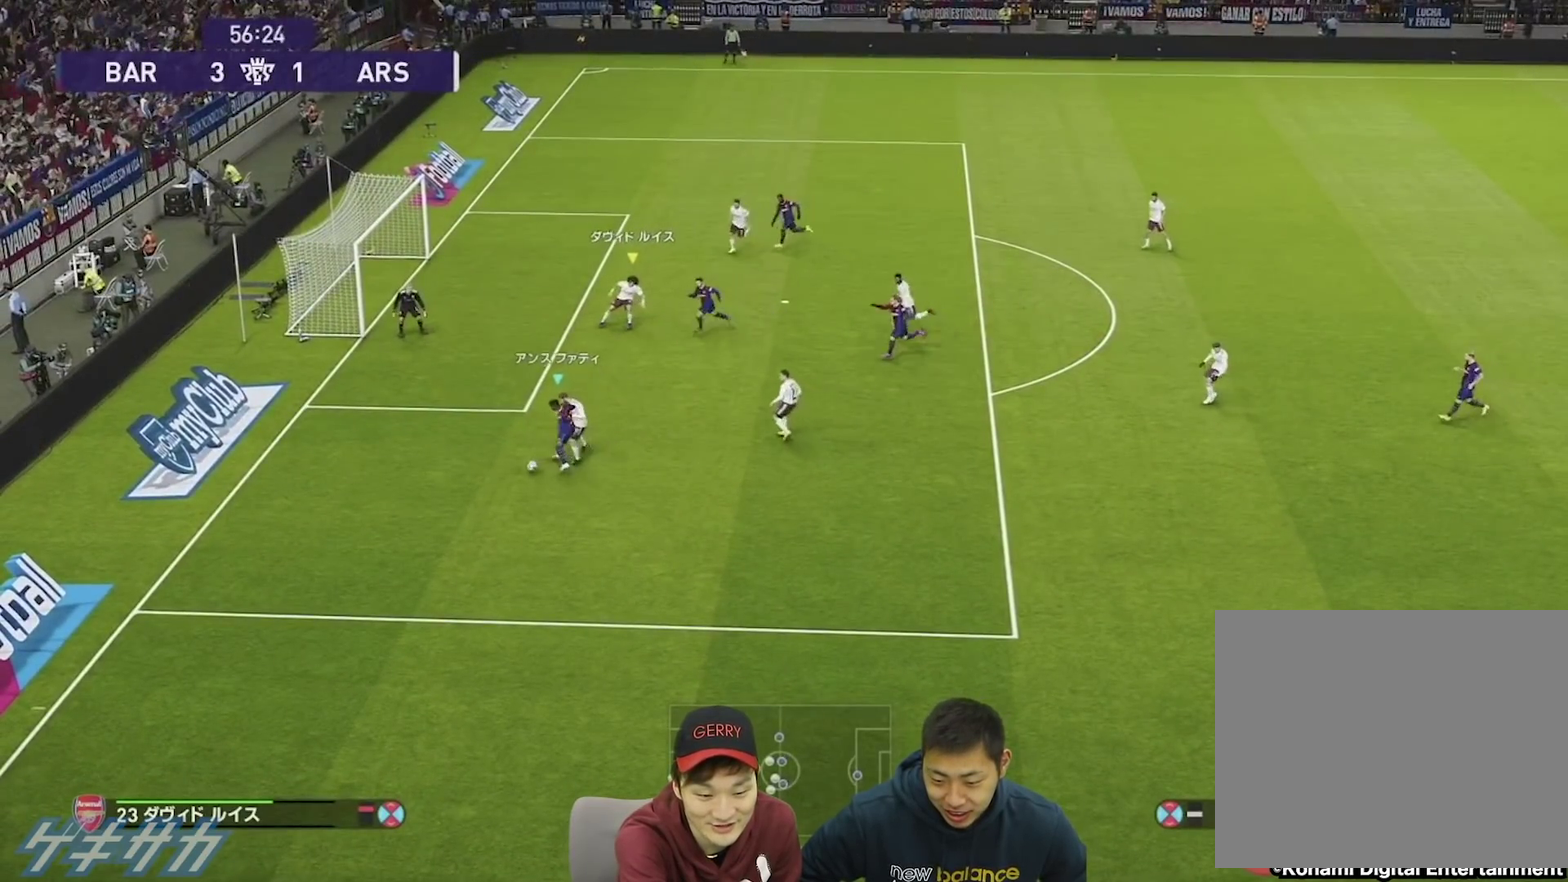
{"dt_ms": 500, "buttons": [], "left_stick": "left", "right_stick": "center", "events": [[467, "left_stick", "left"]]}
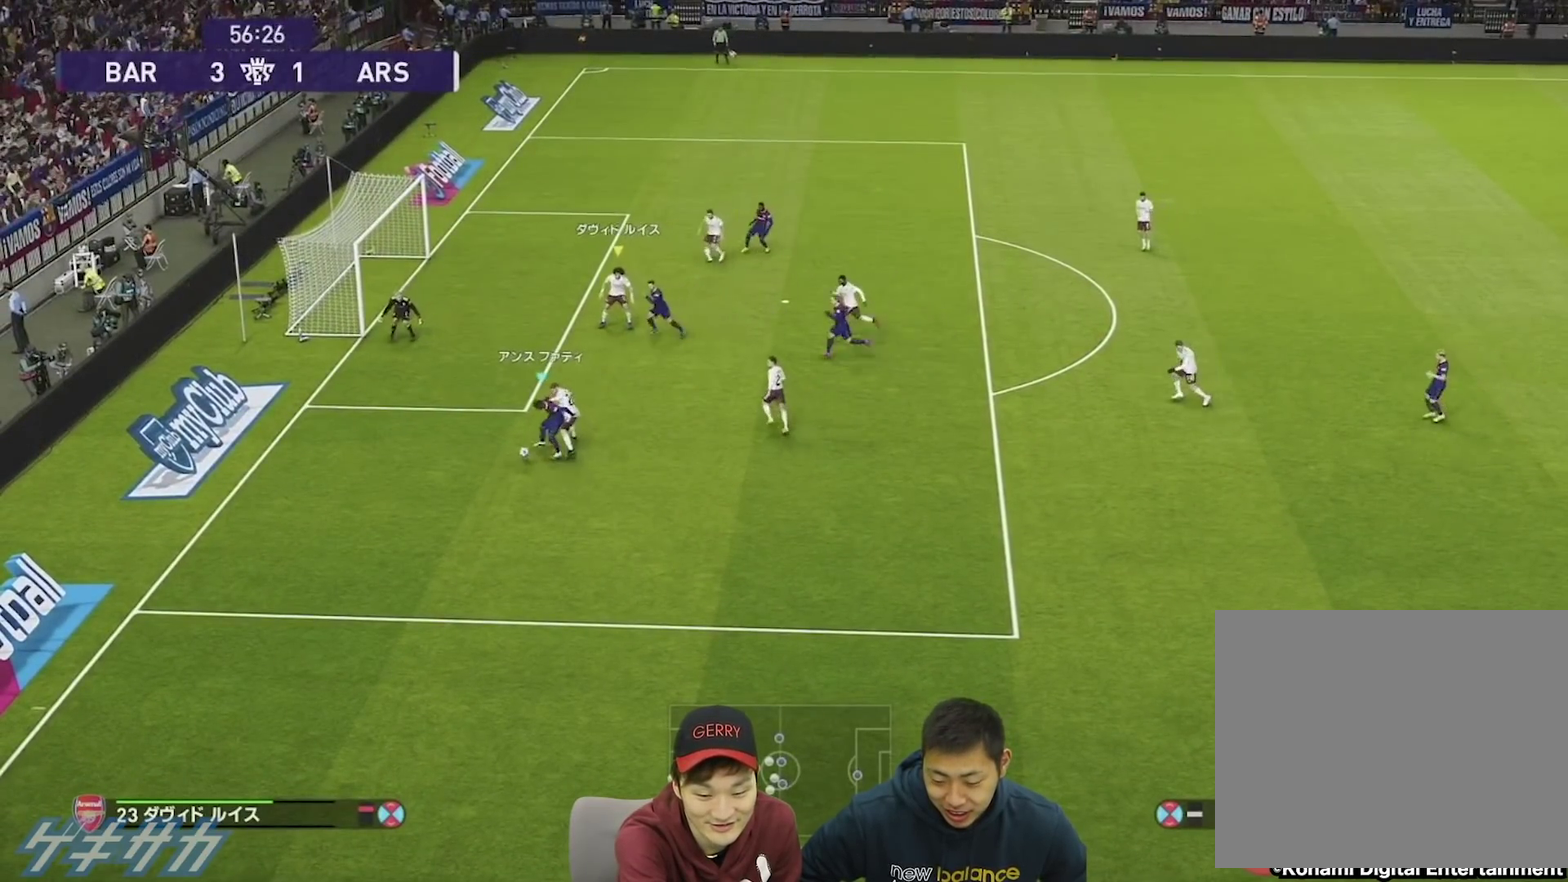
{"dt_ms": 500, "buttons": [], "left_stick": "left", "right_stick": "center", "events": []}
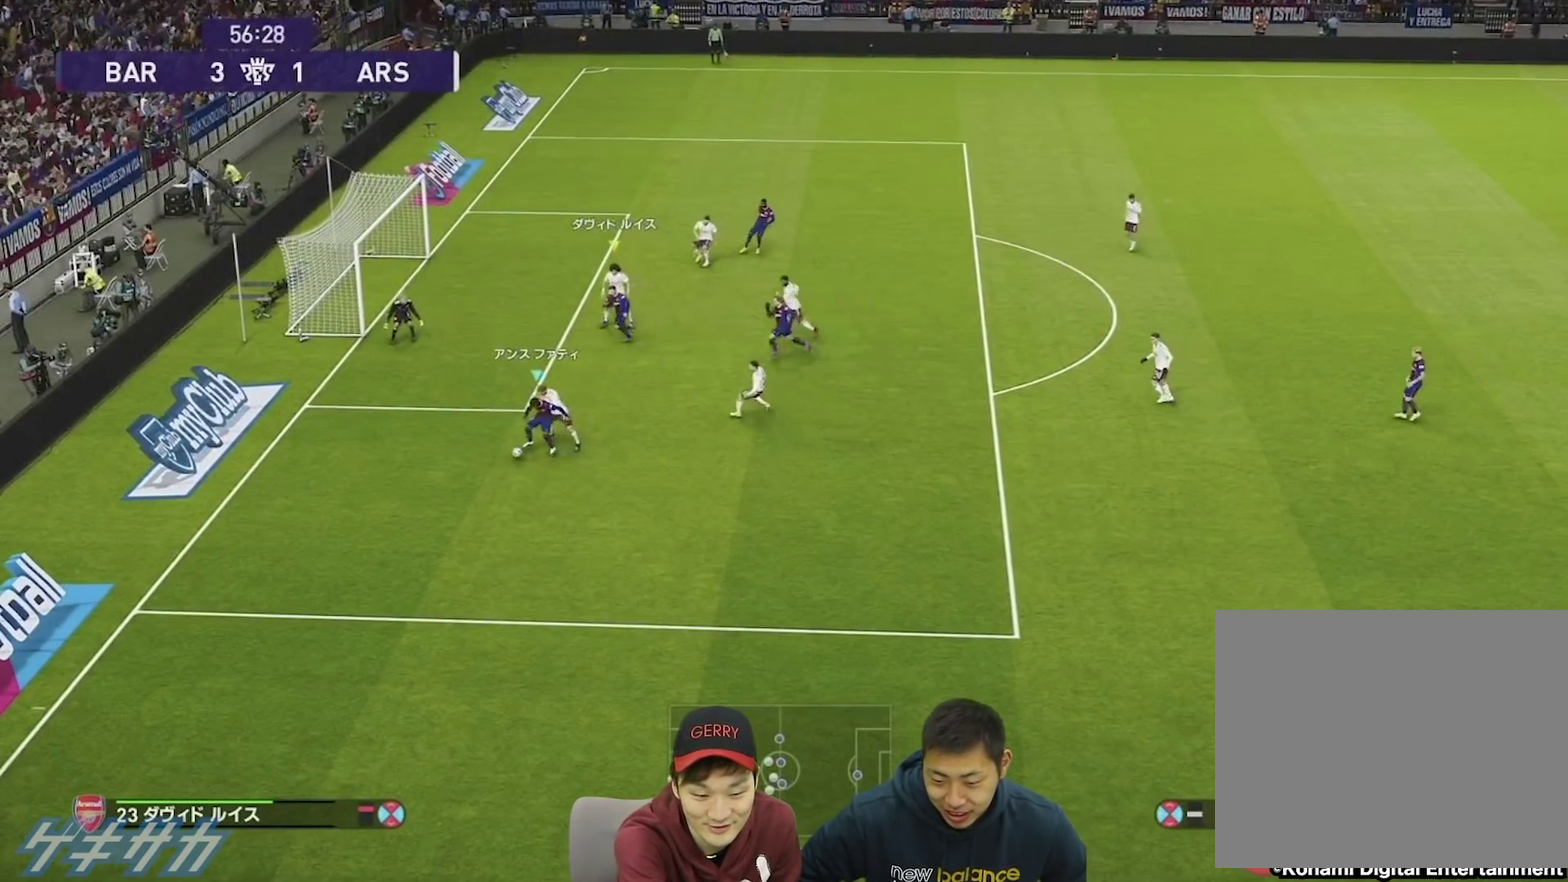
{"dt_ms": 400, "buttons": [], "left_stick": "left", "right_stick": "center", "events": []}
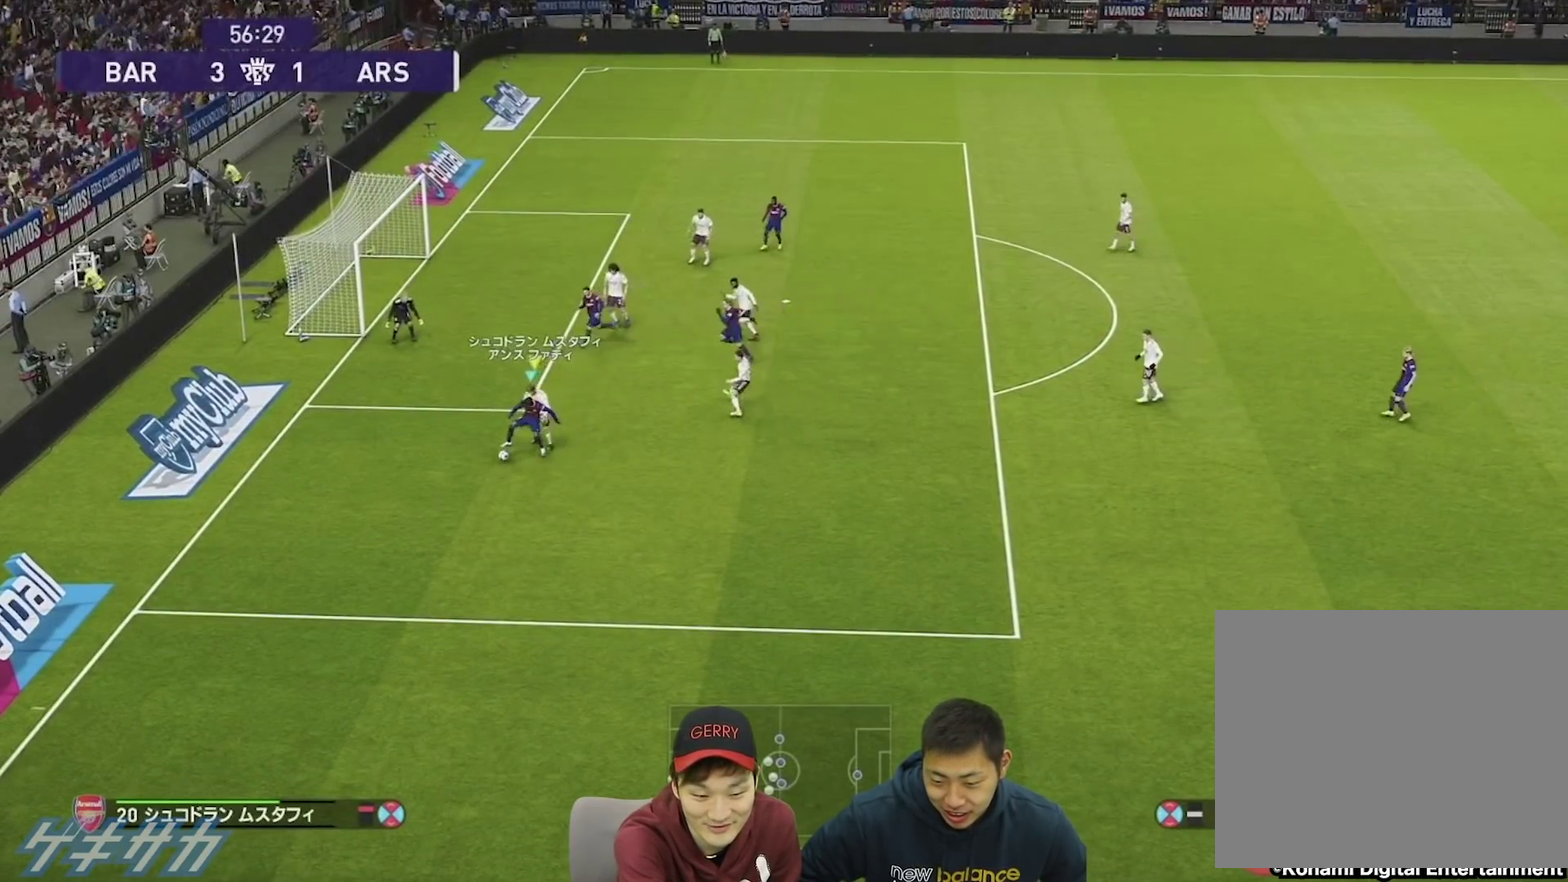
{"dt_ms": 600, "buttons": [], "left_stick": "up-left", "right_stick": "center", "events": [[267, "left_stick", "up-left"]]}
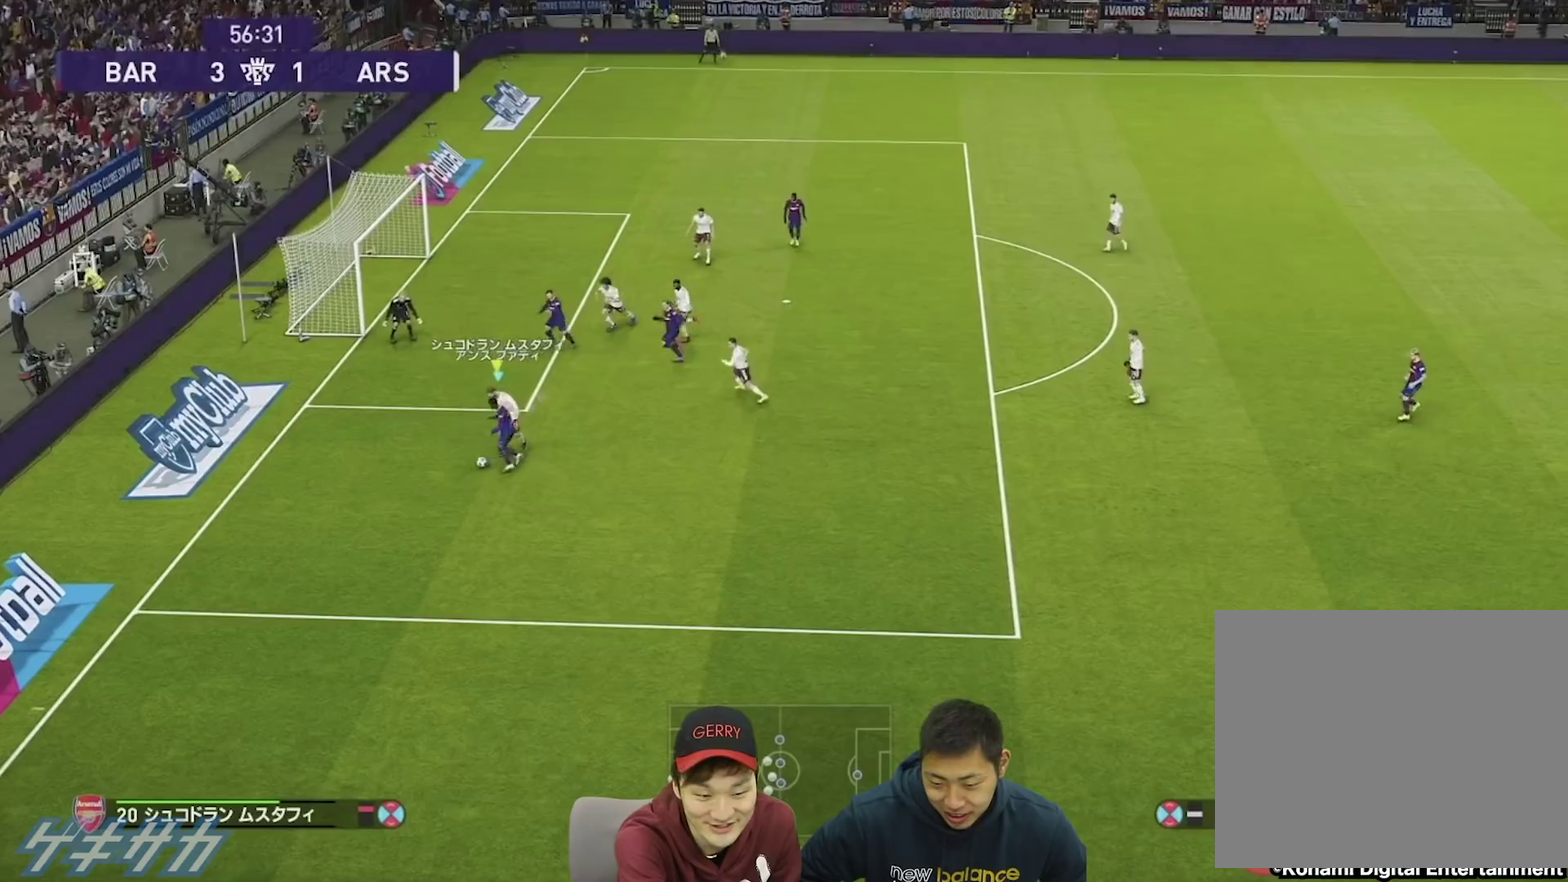
{"dt_ms": 500, "buttons": [], "left_stick": "up-left", "right_stick": "center", "events": []}
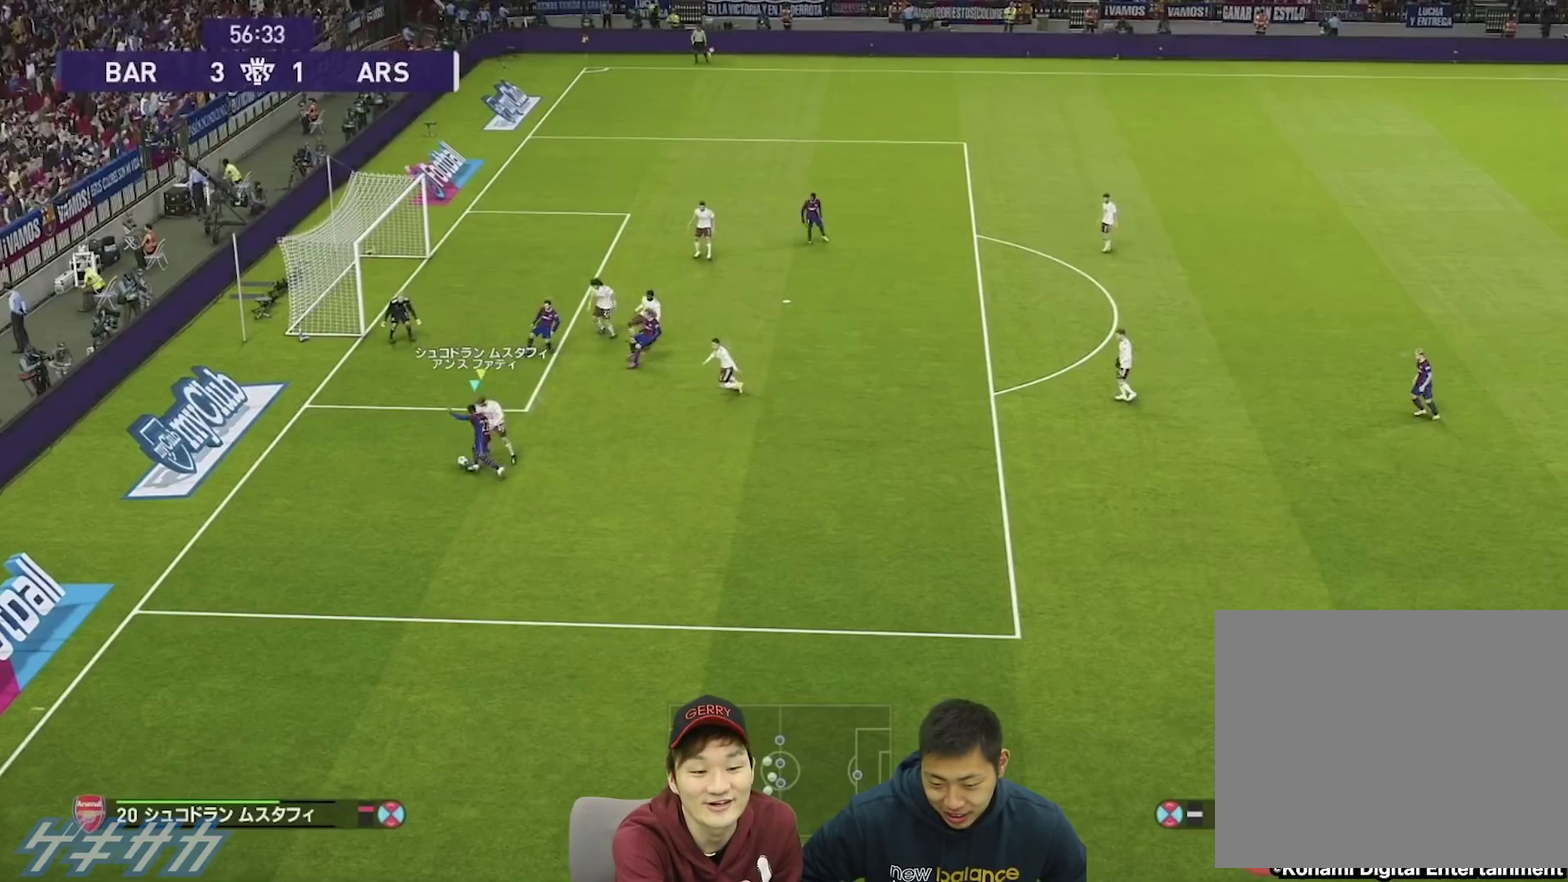
{"dt_ms": 500, "buttons": [], "left_stick": "up", "right_stick": "center", "events": [[67, "left_stick", "up"]]}
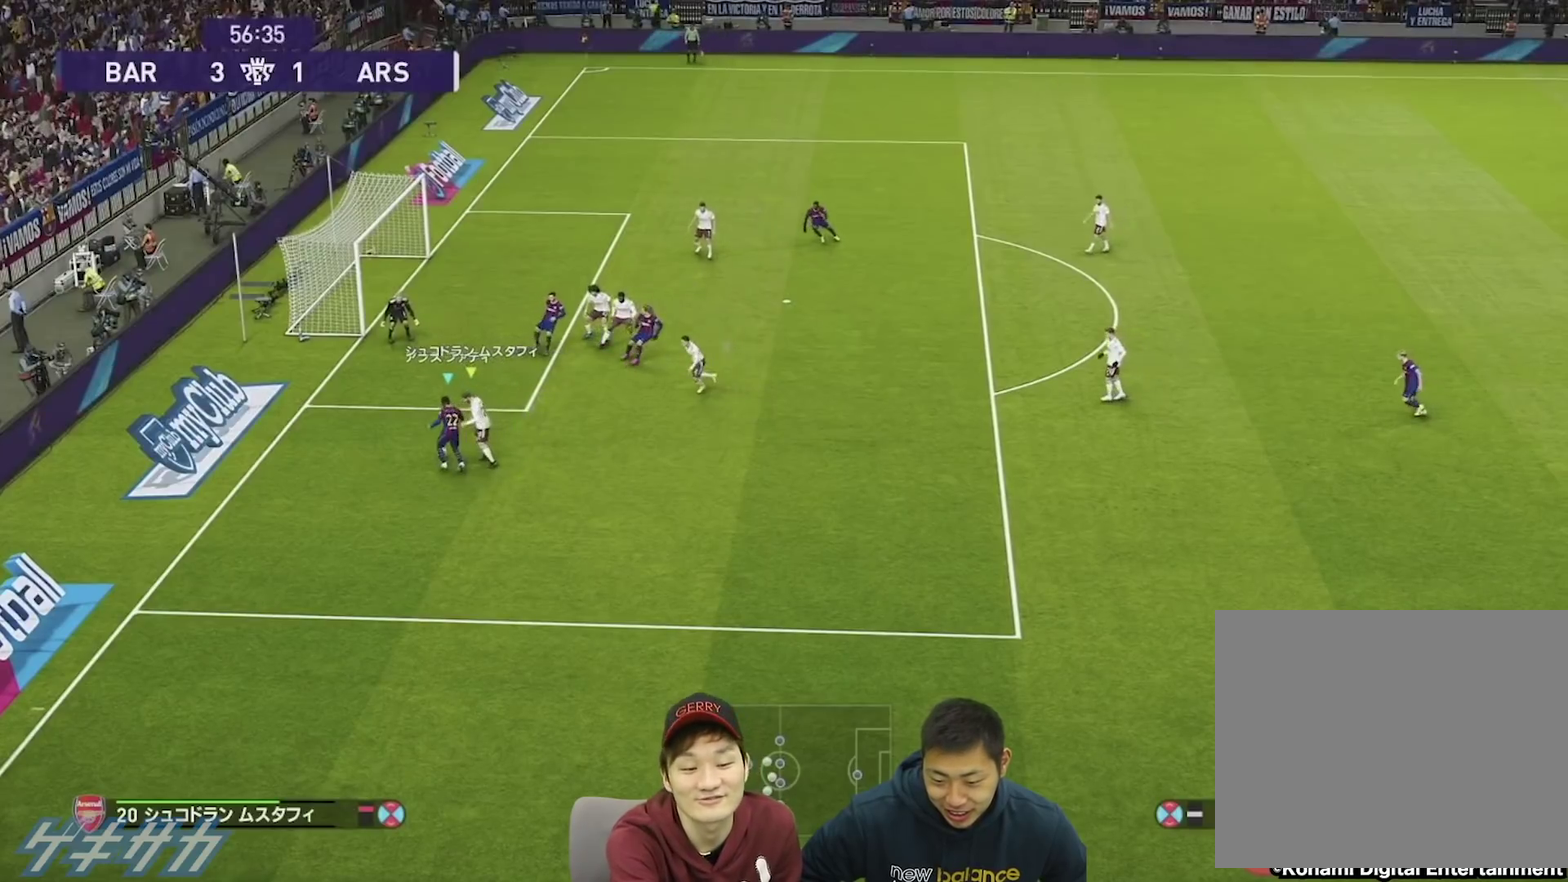
{"dt_ms": 700, "buttons": [], "left_stick": "up", "right_stick": "center", "events": []}
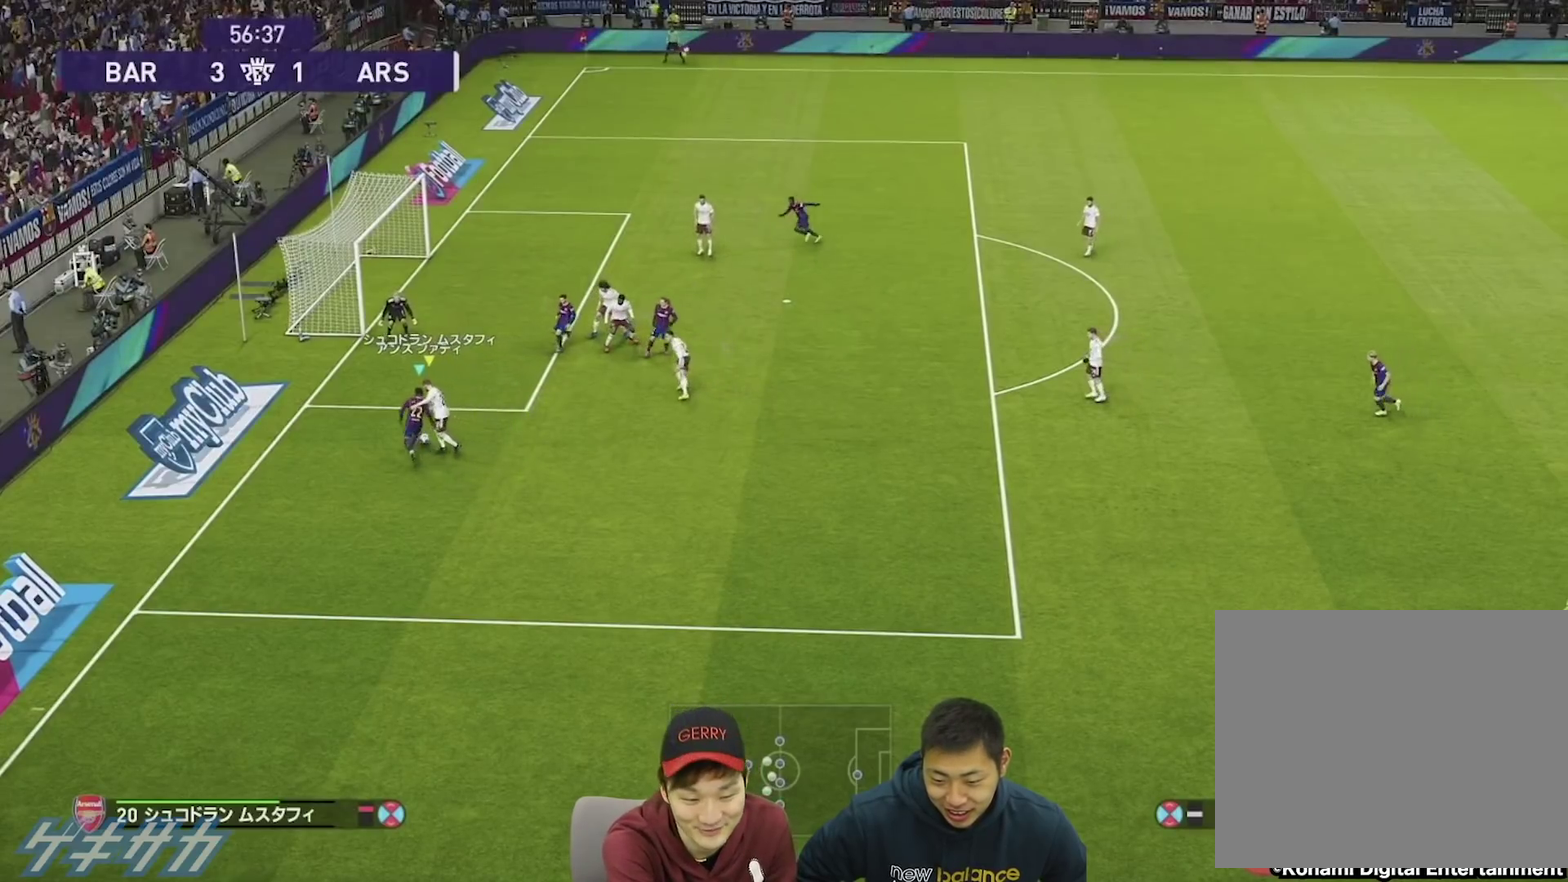
{"dt_ms": 500, "buttons": ["SQUARE", "R2"], "left_stick": "up", "right_stick": "center"}
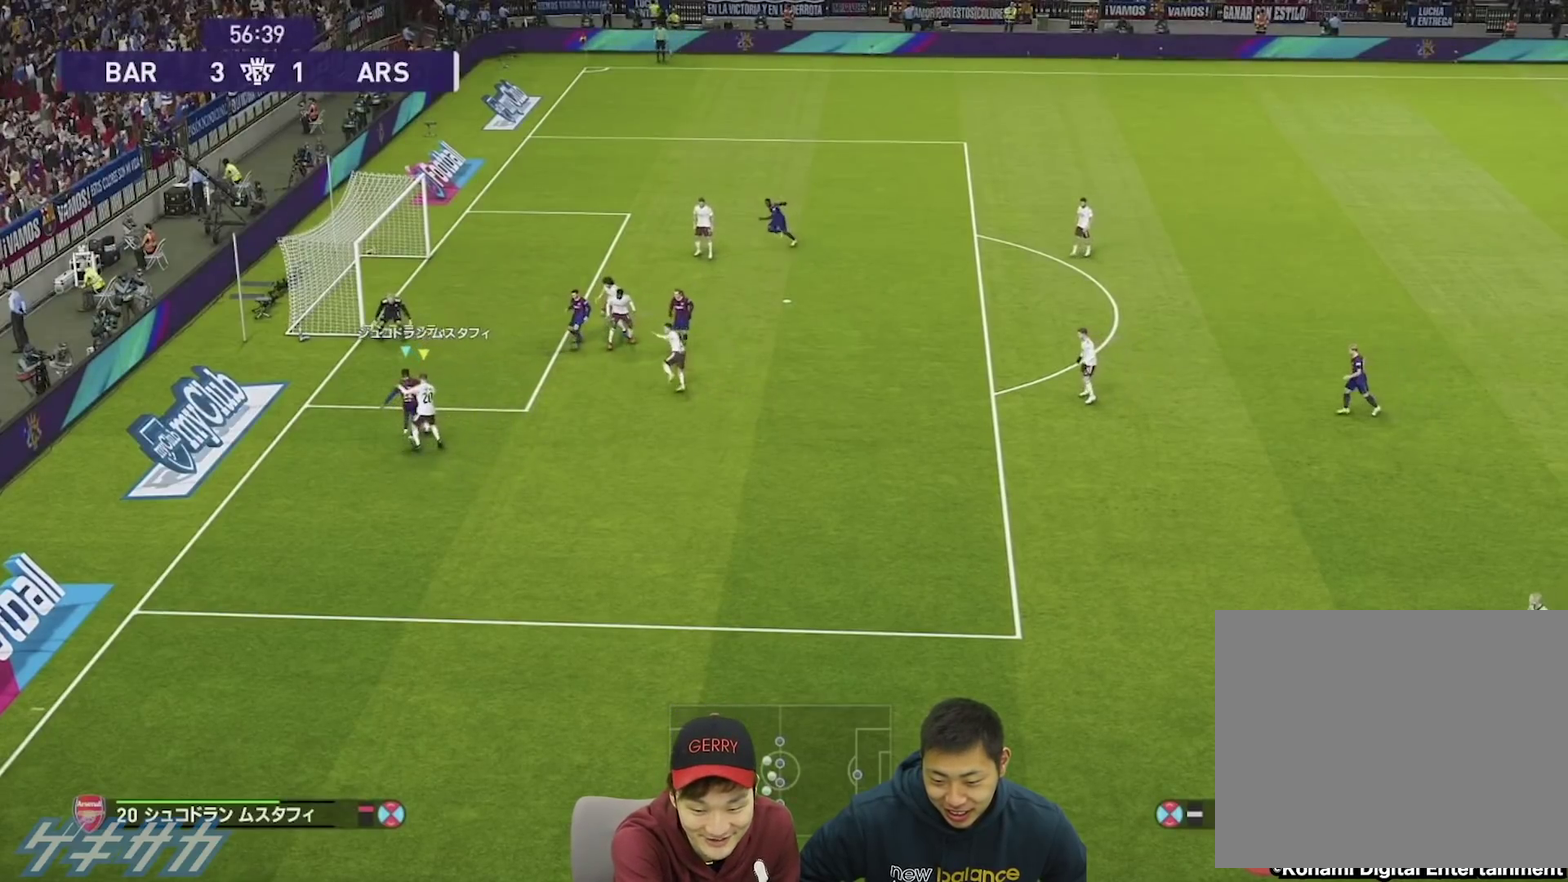
{"dt_ms": 400, "buttons": ["R2"], "left_stick": "up", "right_stick": "center", "events": [[200, "SQUARE", "up"]]}
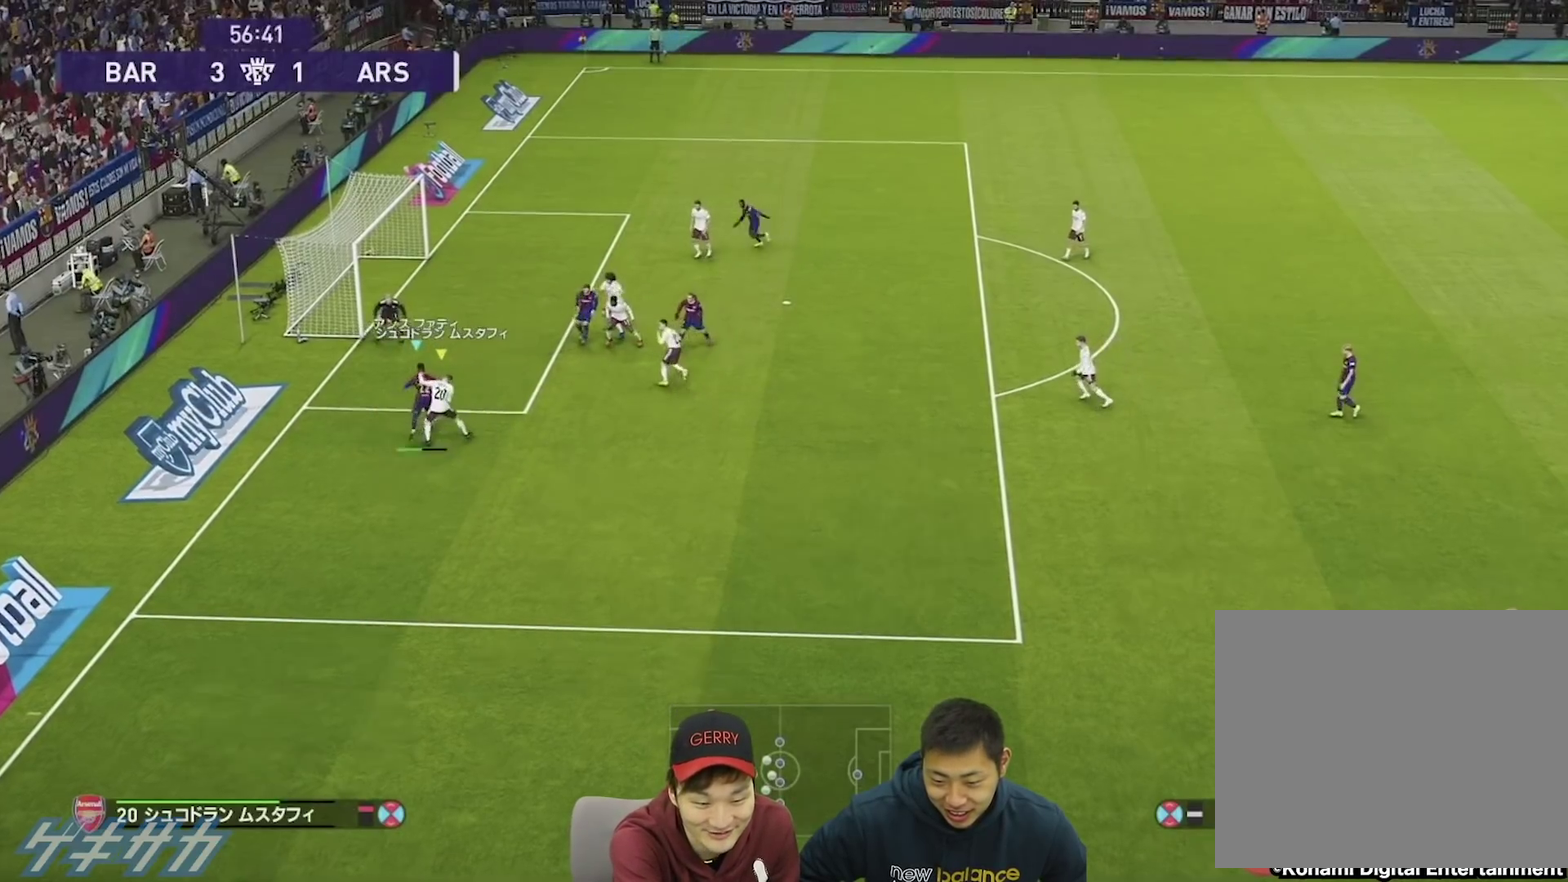
{"dt_ms": 600, "buttons": ["R2"], "left_stick": "up", "right_stick": "center", "events": []}
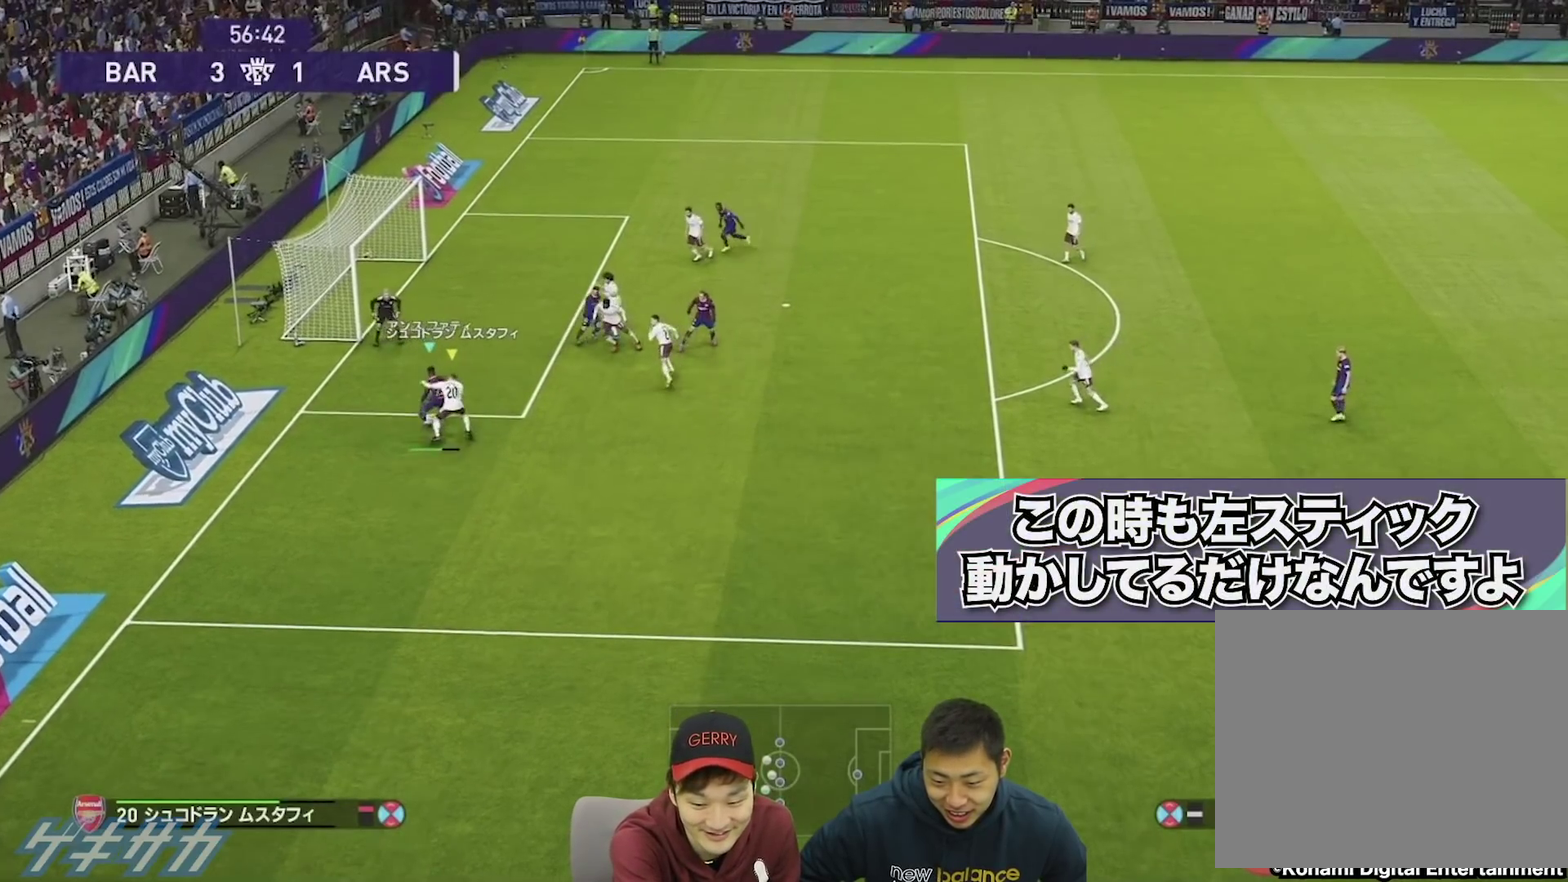
{"dt_ms": 300, "buttons": ["R2"], "left_stick": "up", "right_stick": "center", "events": []}
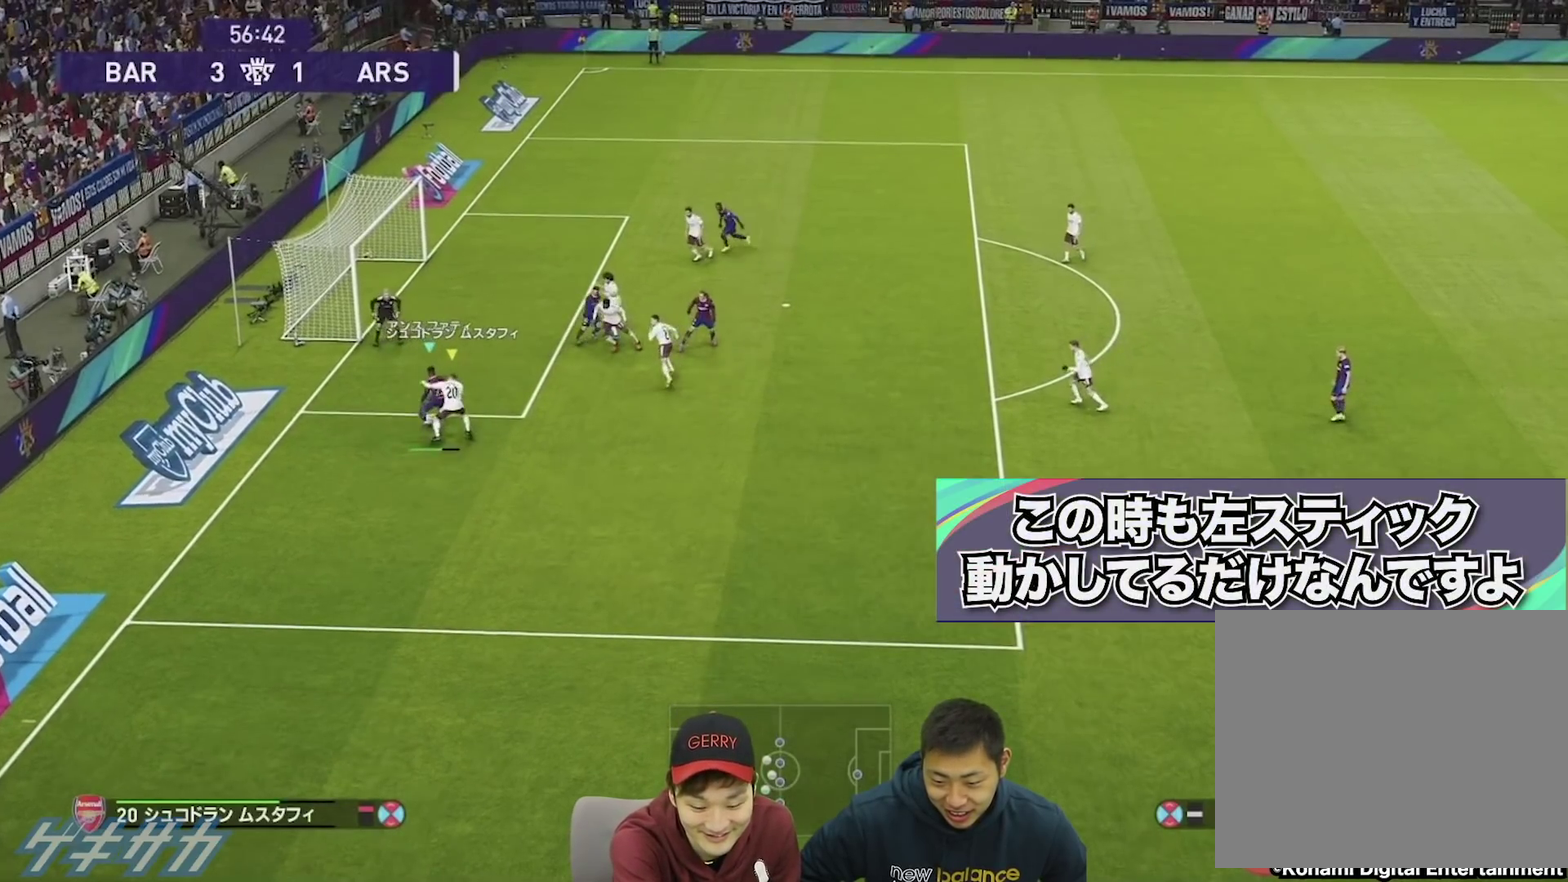
{"dt_ms": 500, "buttons": ["R2"], "left_stick": "up", "right_stick": "center", "events": []}